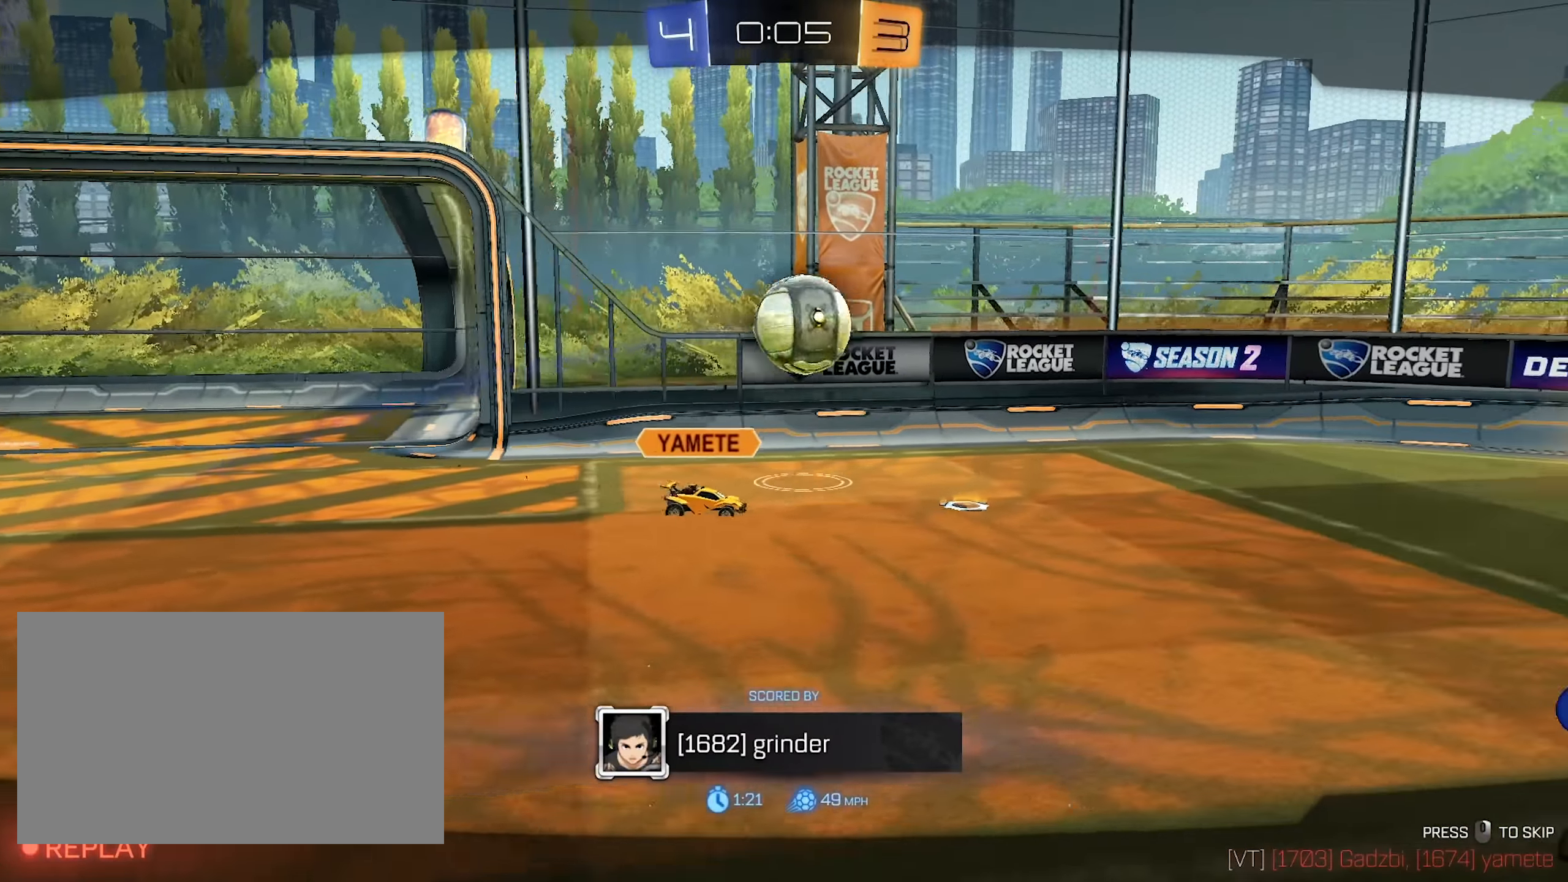
Gameplay with keyboard and mouse; each line is a JSON object with the keys and mouse buttons held at the frame after it. "events" lists presses ("down") and releases ("up") of "a", "d", "e", "q", "s", "shift", "space", "w", "mouse_left", "mouse_wheel", "mouse_right" and "mouse_mb4" between this image and that frame as [ms after this image, input, new state], when the widget could be followed in between. "mouse_left", "mouse_wheel", "mouse_right", "mouse_mb4" = the "left", "wheel", "right", "mb4" buttons of the "mouse" list. No other keys are recorded. "wheel" means that the mouse wheel is clicked or scrolled. Mouse movement is not recorded.
{"keys": [], "mouse": [], "events": []}
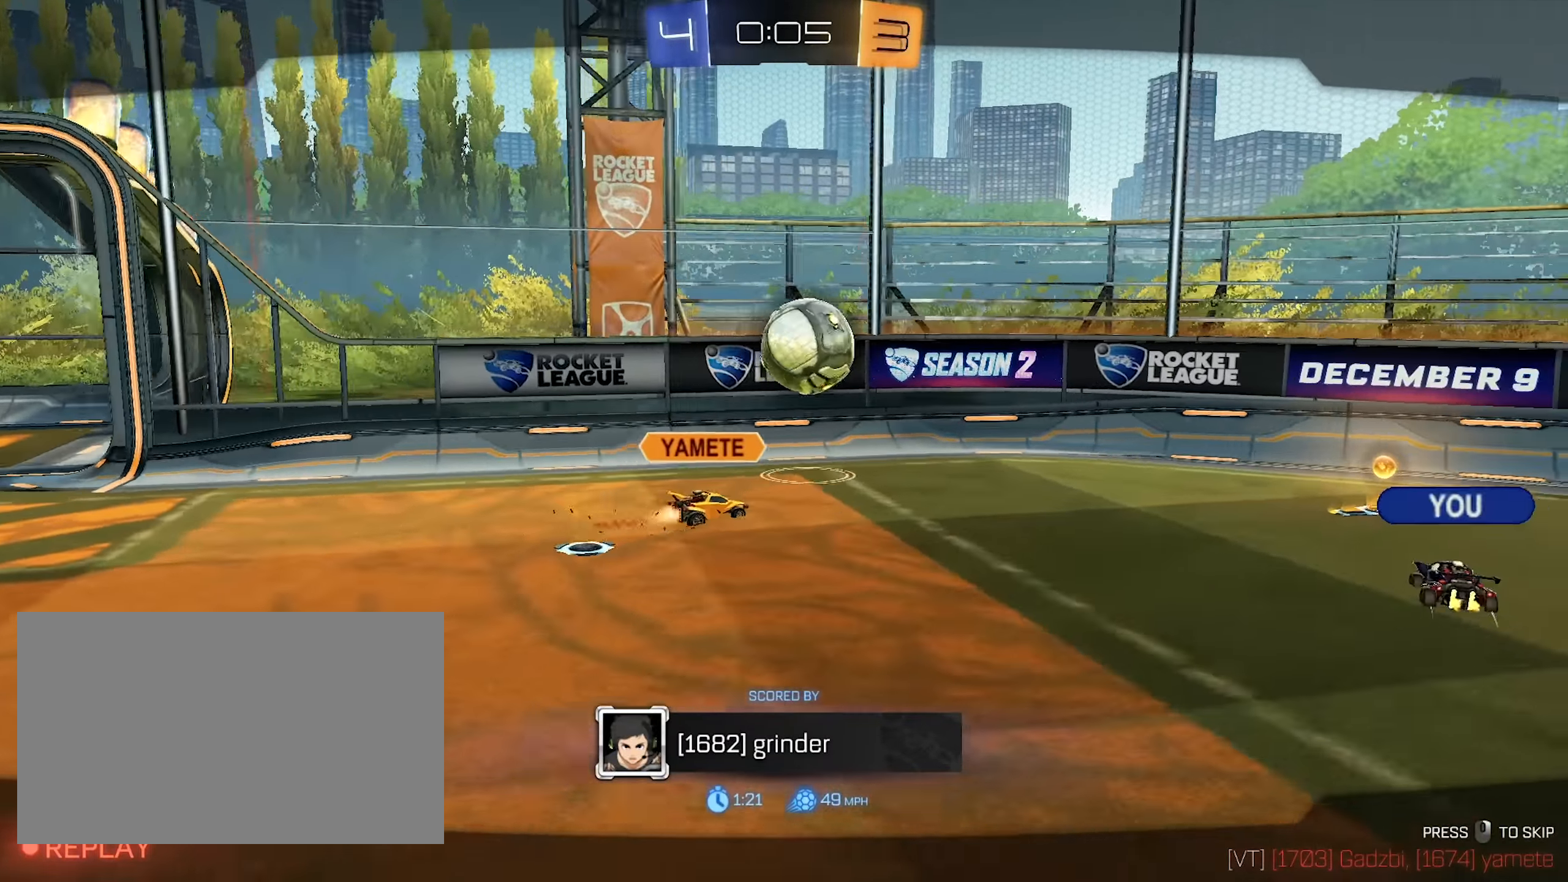
{"keys": [], "mouse": [], "events": []}
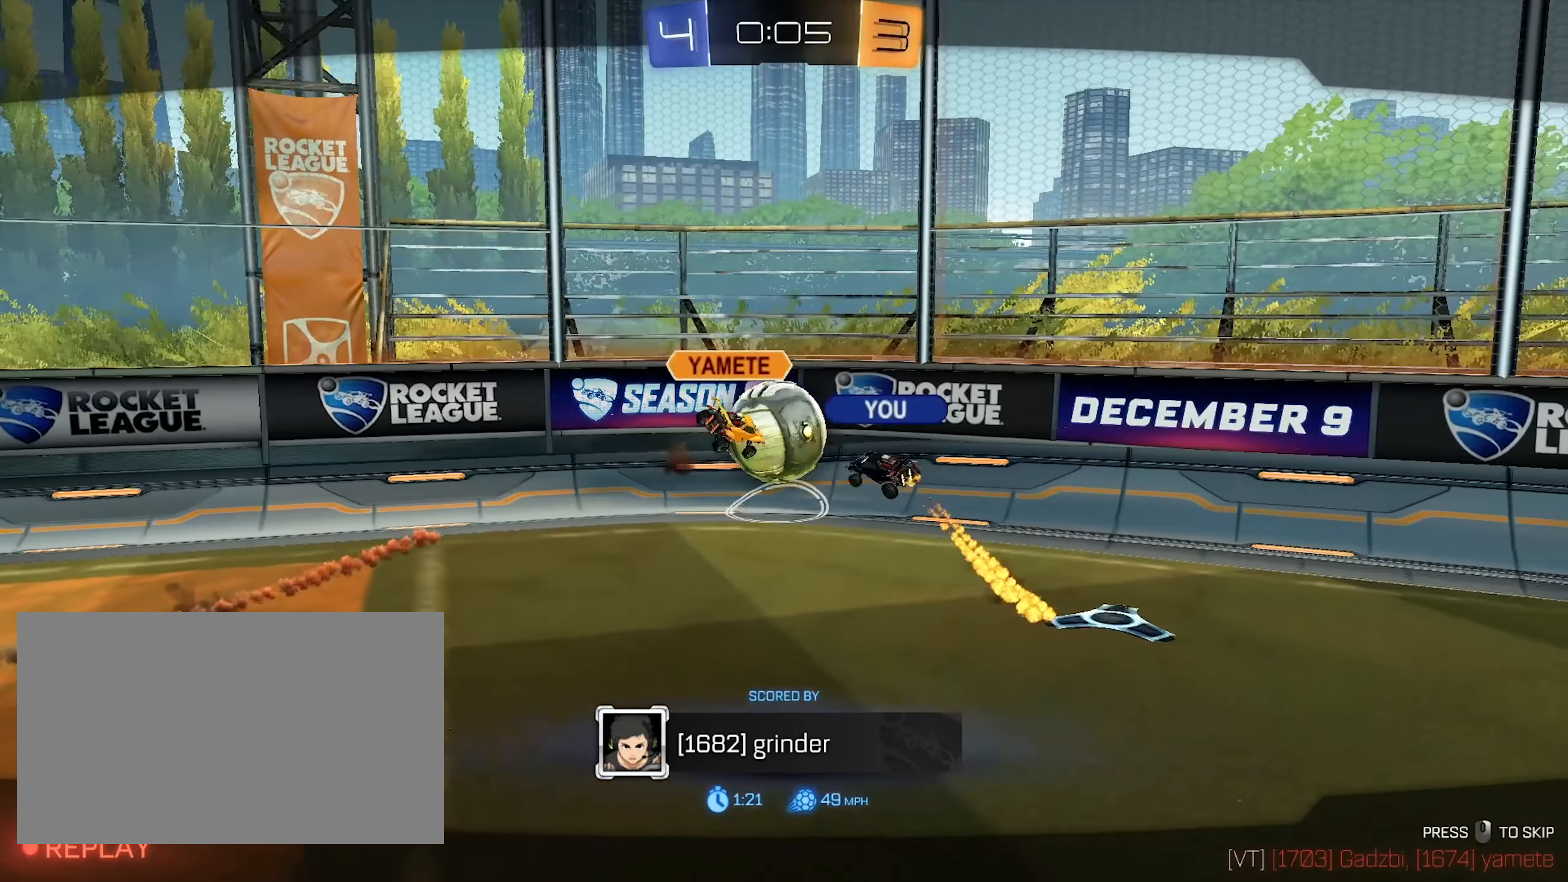
{"keys": [], "mouse": [], "events": []}
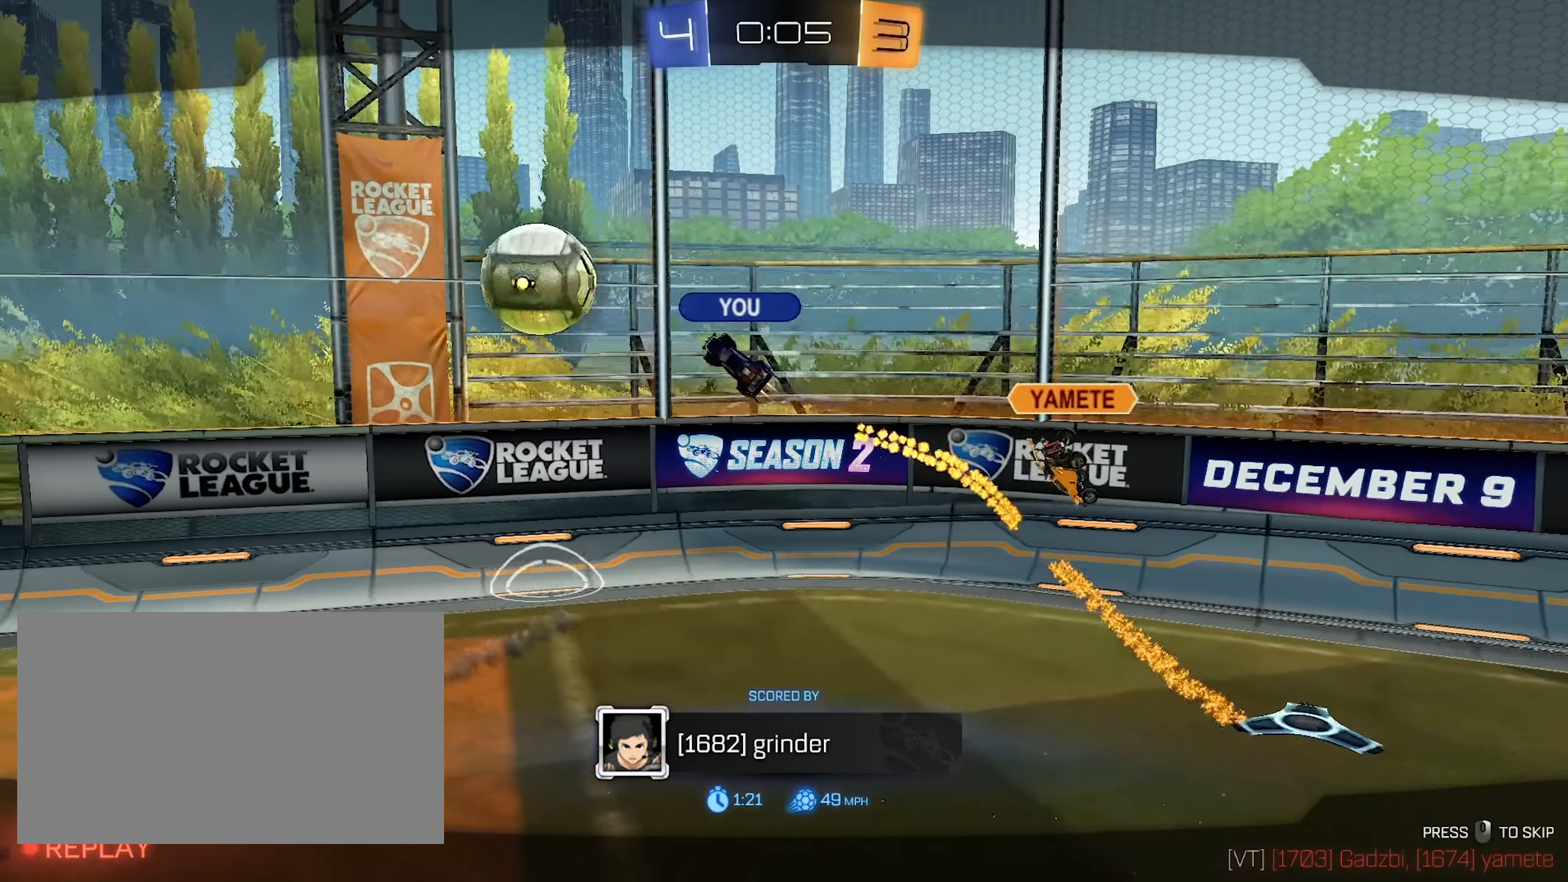
{"keys": [], "mouse": [], "events": []}
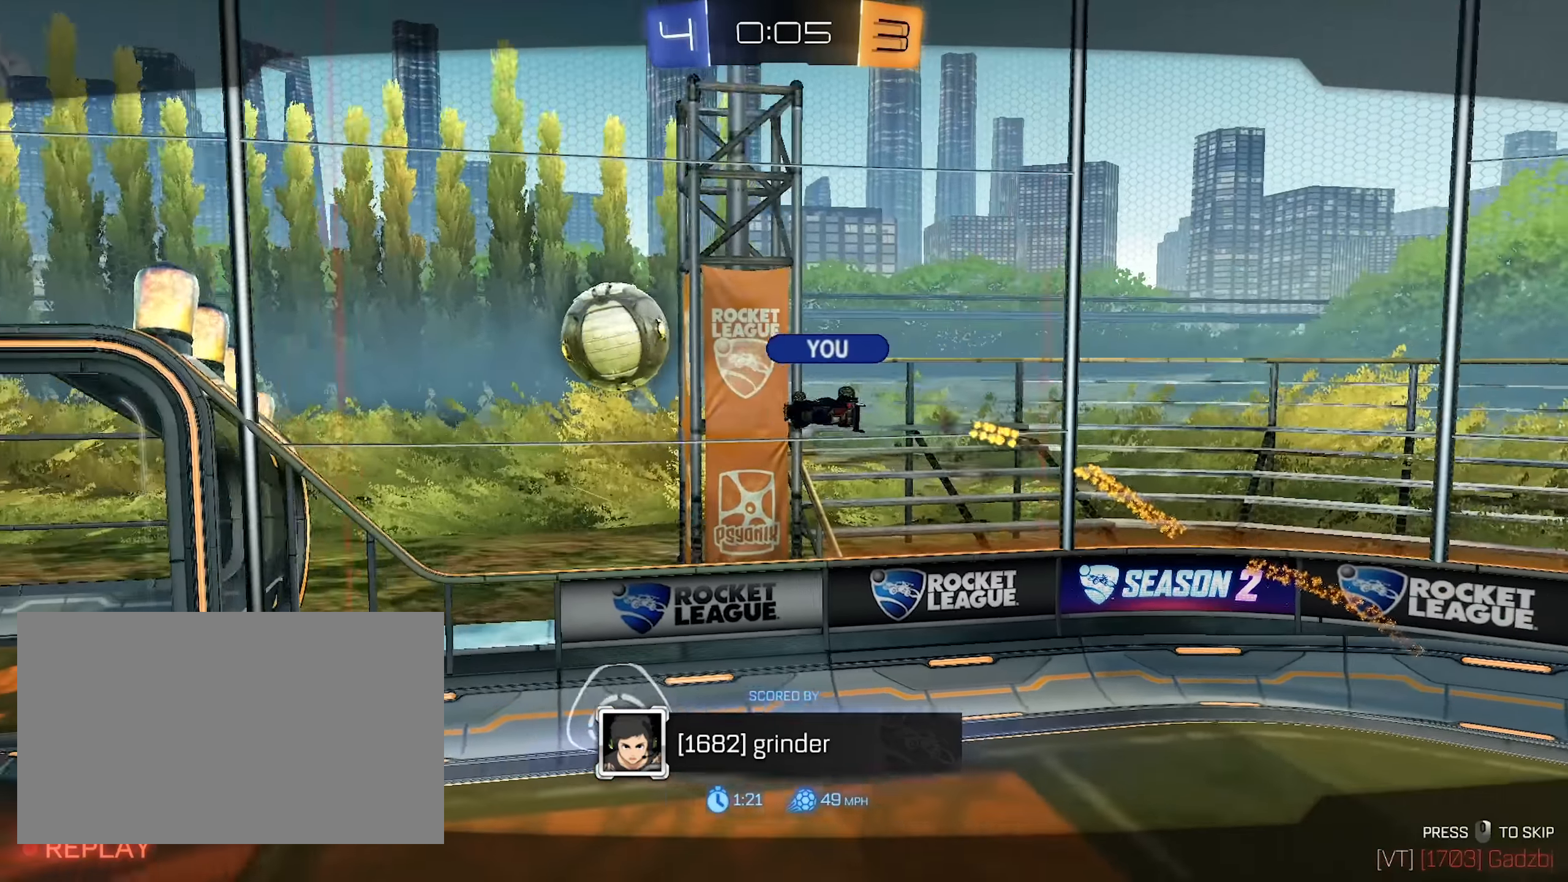
{"keys": [], "mouse": [], "events": []}
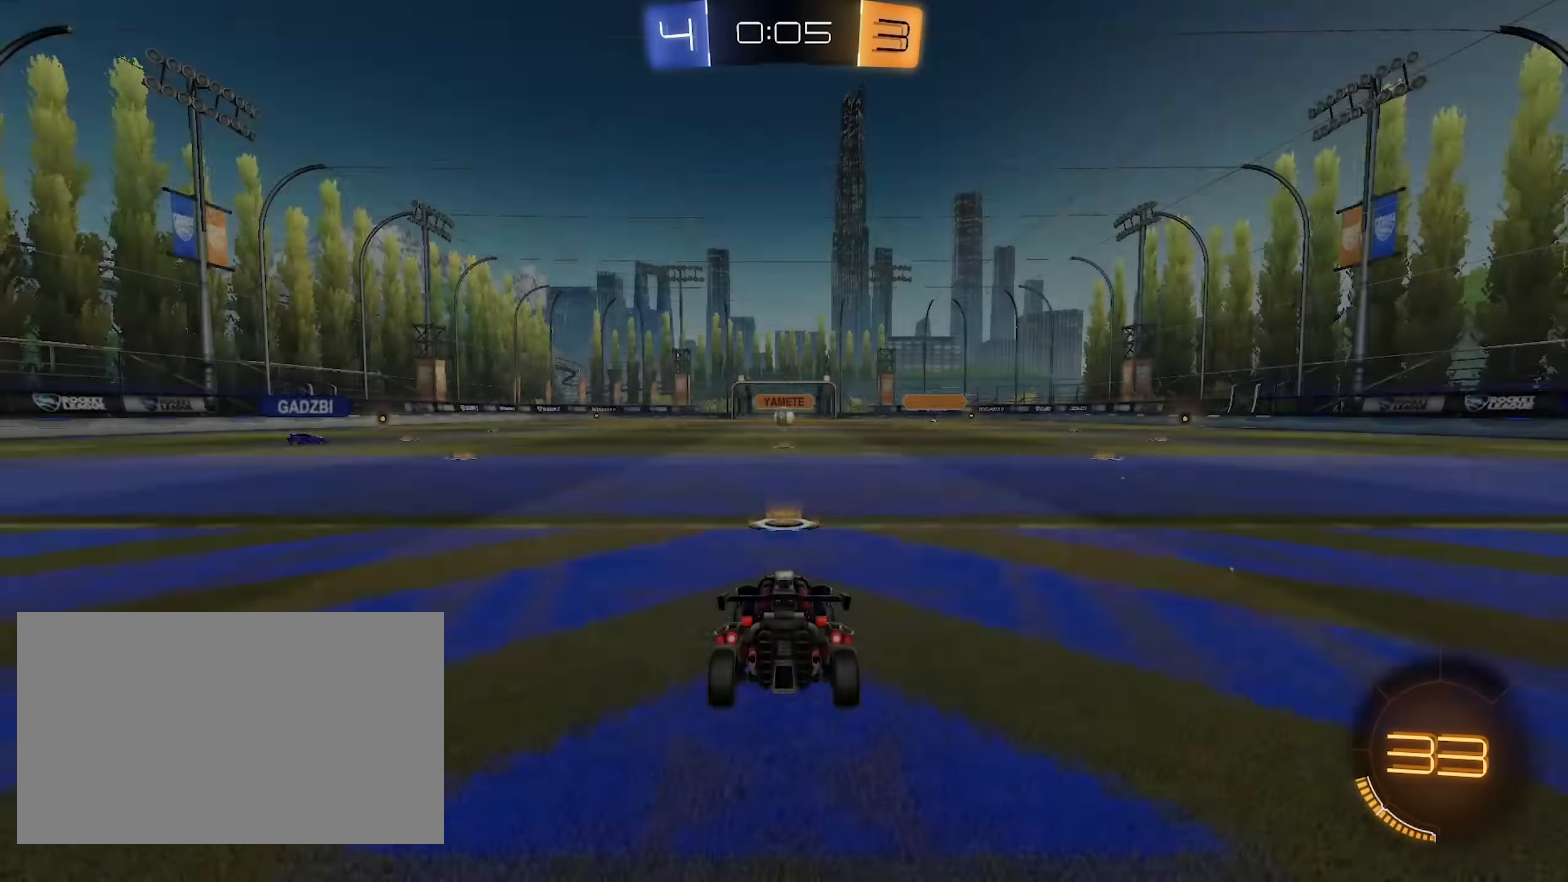
{"keys": [], "mouse": ["right"], "events": [[200, "mouse_right", "down"], [283, "mouse_right", "up"], [383, "mouse_right", "down"]]}
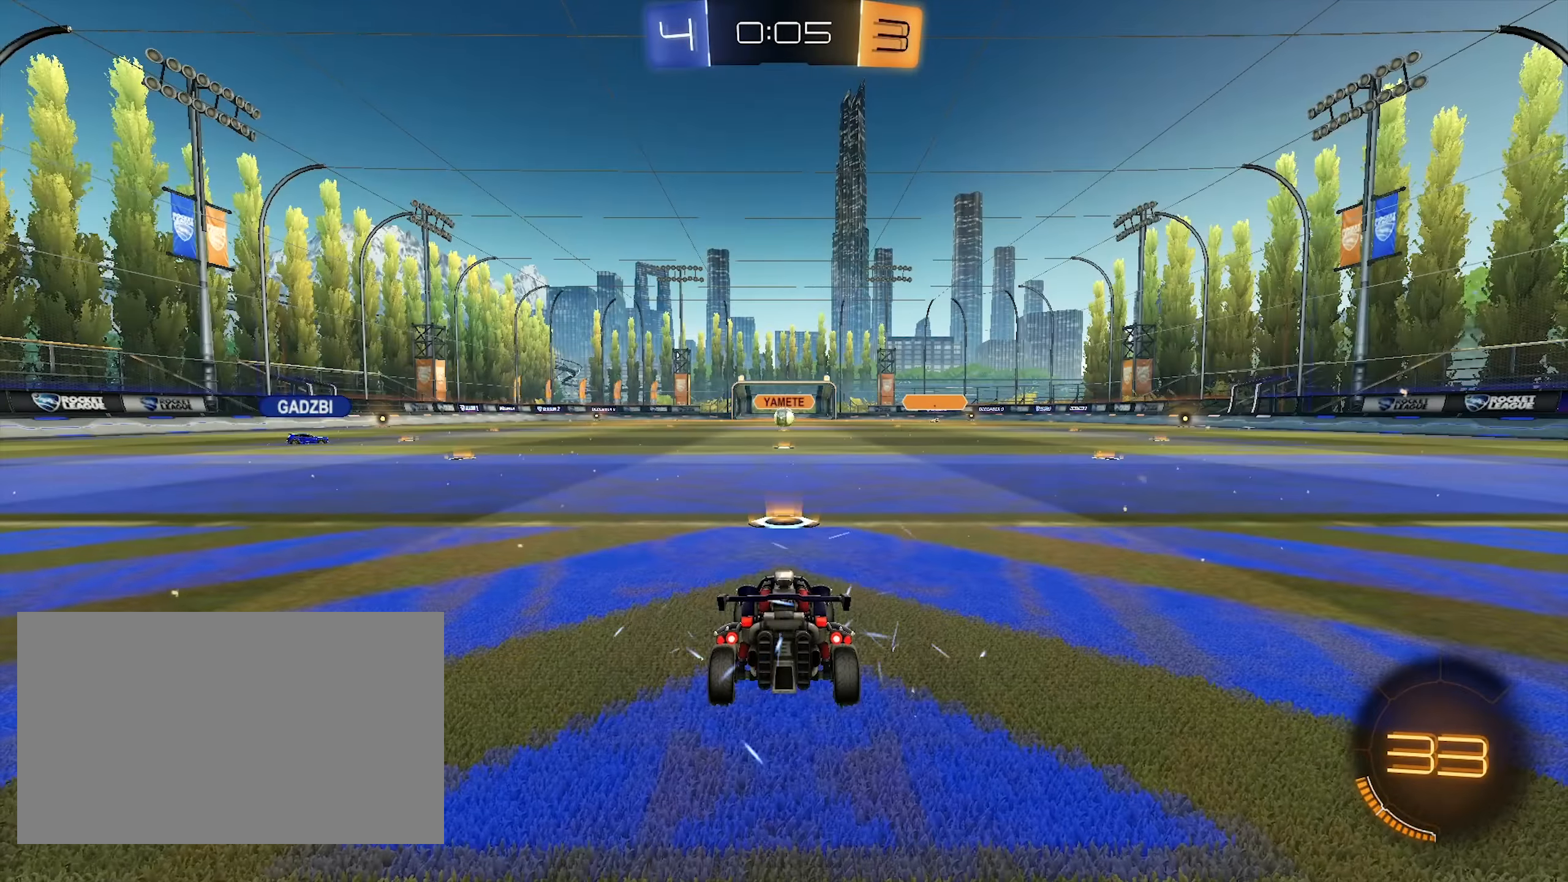
{"keys": [], "mouse": ["wheel", "right", "mb4"], "events": [[17, "mouse_right", "up"], [67, "mouse_right", "down"], [217, "mouse_right", "up"], [400, "mouse_mb4", "down"], [500, "mouse_right", "down"], [500, "mouse_wheel", "down"]]}
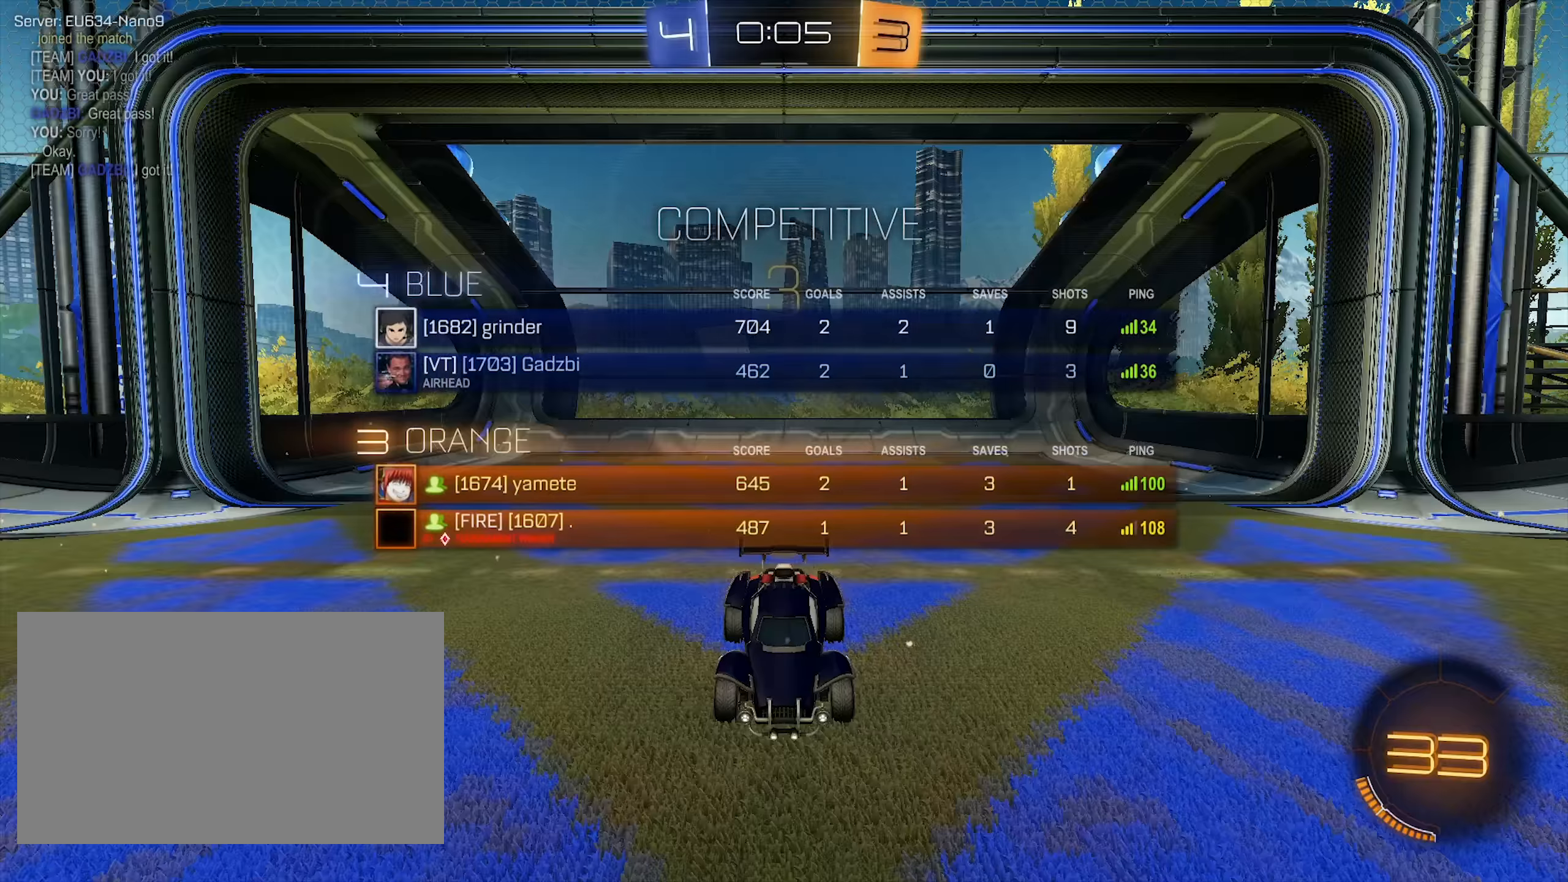
{"keys": ["w"], "mouse": ["wheel", "right", "mb4"], "events": [[33, "e", "down"], [33, "mouse_mb4", "up"], [83, "mouse_mb4", "down"], [83, "mouse_right", "up"], [83, "mouse_wheel", "up"], [133, "mouse_right", "down"], [133, "mouse_wheel", "down"], [183, "e", "up"], [233, "mouse_mb4", "up"], [233, "w", "down"], [267, "mouse_mb4", "down"], [267, "mouse_right", "up"], [267, "mouse_wheel", "up"], [317, "mouse_right", "down"], [317, "mouse_wheel", "down"], [417, "mouse_mb4", "up"], [417, "mouse_wheel", "up"], [467, "mouse_mb4", "down"], [500, "mouse_wheel", "down"]]}
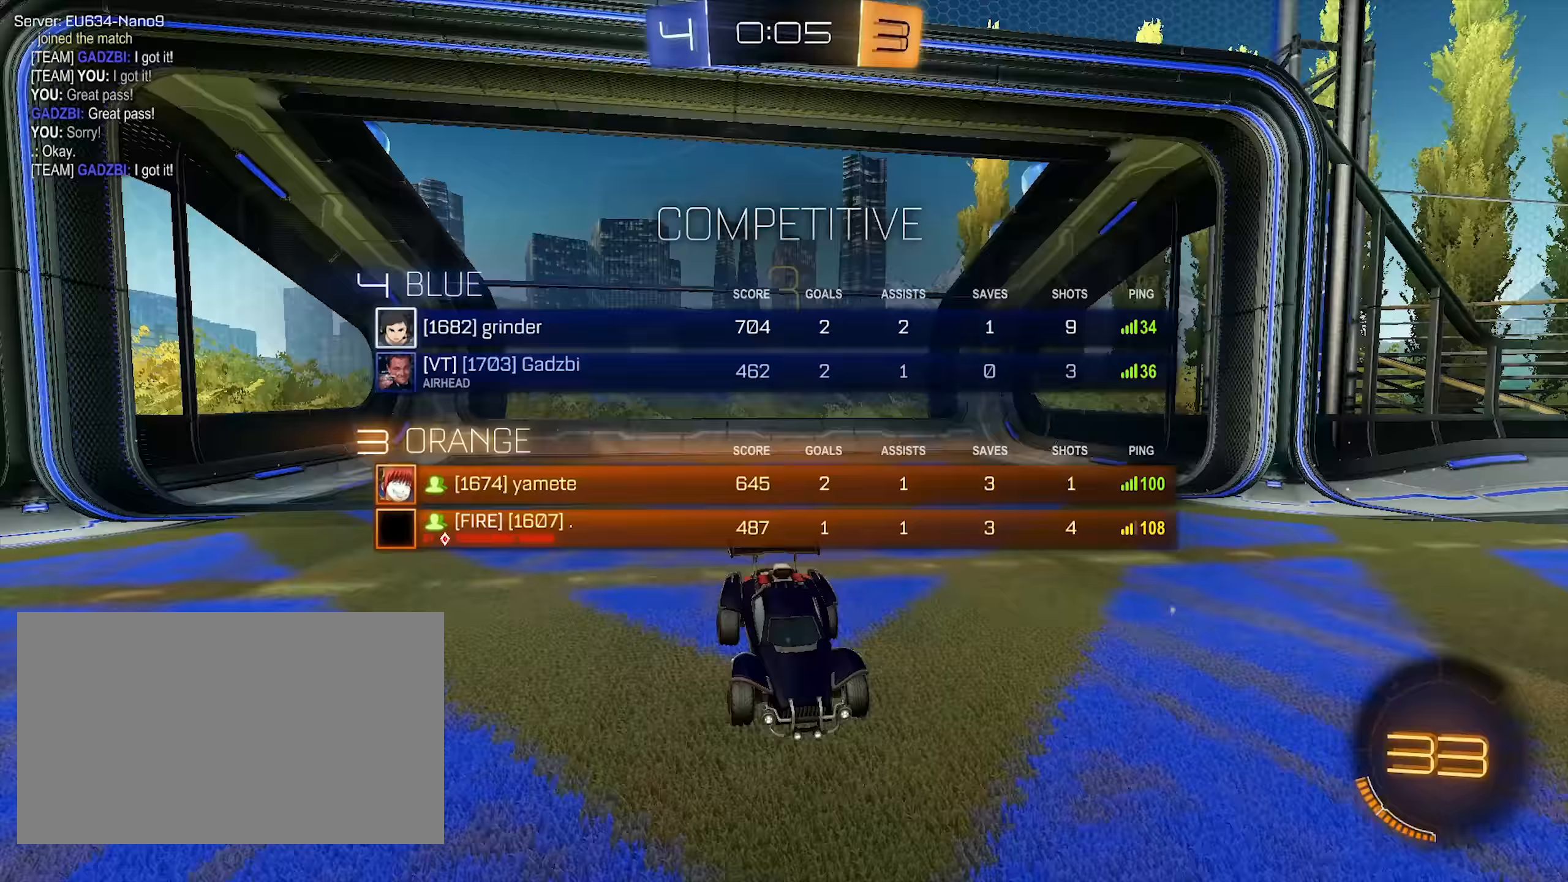
{"keys": ["w"], "mouse": [], "events": [[100, "mouse_mb4", "up"], [100, "mouse_wheel", "up"], [150, "mouse_mb4", "down"], [150, "q", "down"], [200, "mouse_wheel", "down"], [233, "mouse_mb4", "up"], [283, "mouse_mb4", "down"], [283, "mouse_wheel", "up"], [333, "mouse_right", "up"], [333, "q", "up"], [433, "mouse_mb4", "up"]]}
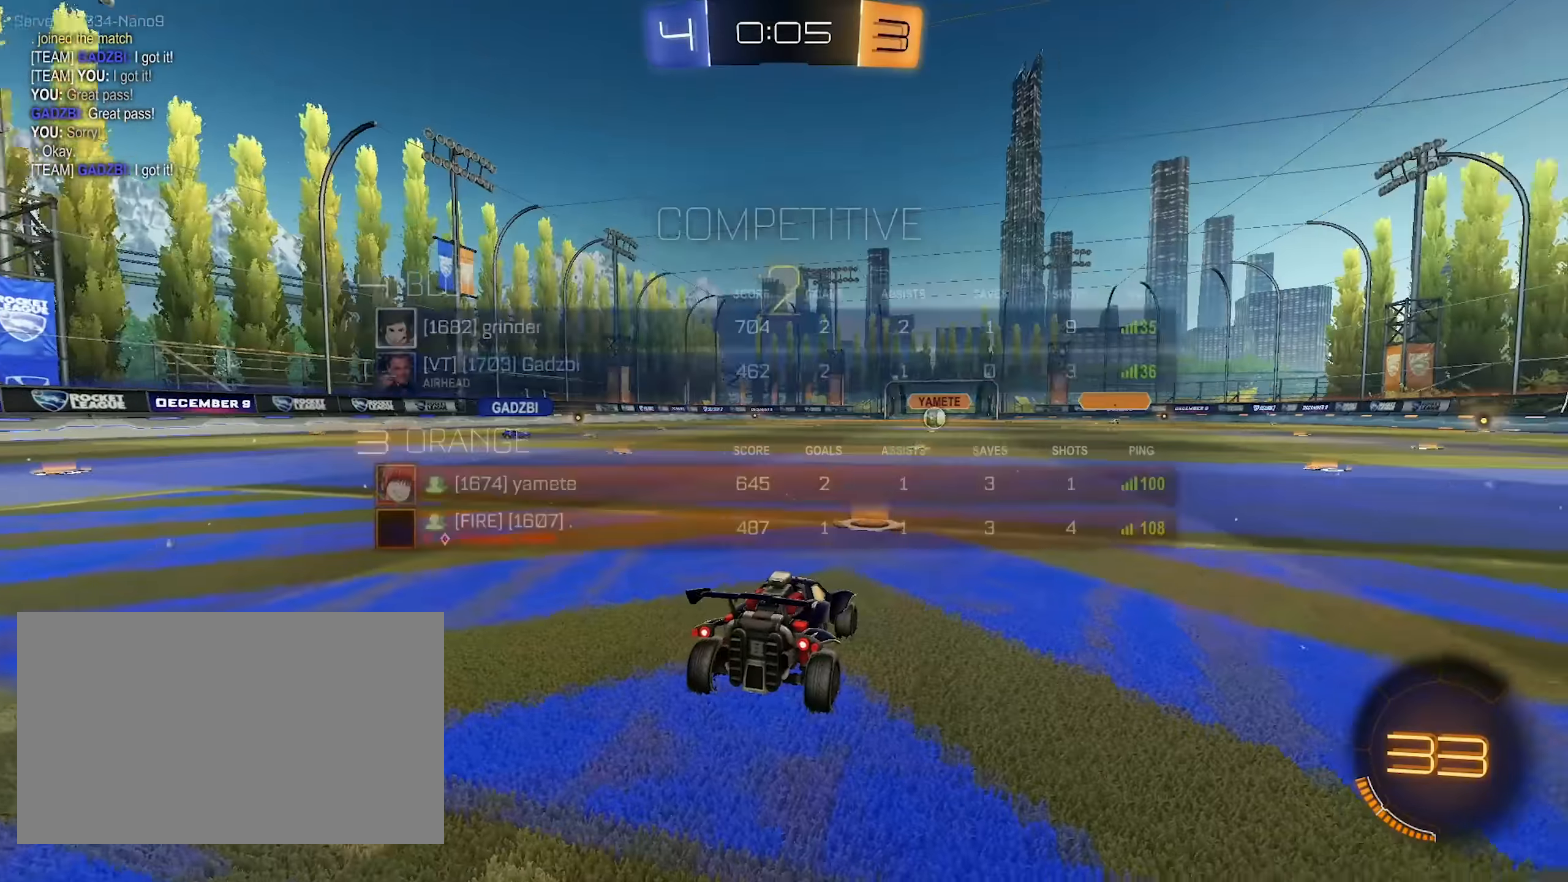
{"keys": ["w"], "mouse": ["mb4"], "events": [[67, "mouse_mb4", "down"], [217, "mouse_mb4", "up"], [250, "mouse_mb4", "down"], [350, "mouse_mb4", "up"], [450, "mouse_mb4", "down"]]}
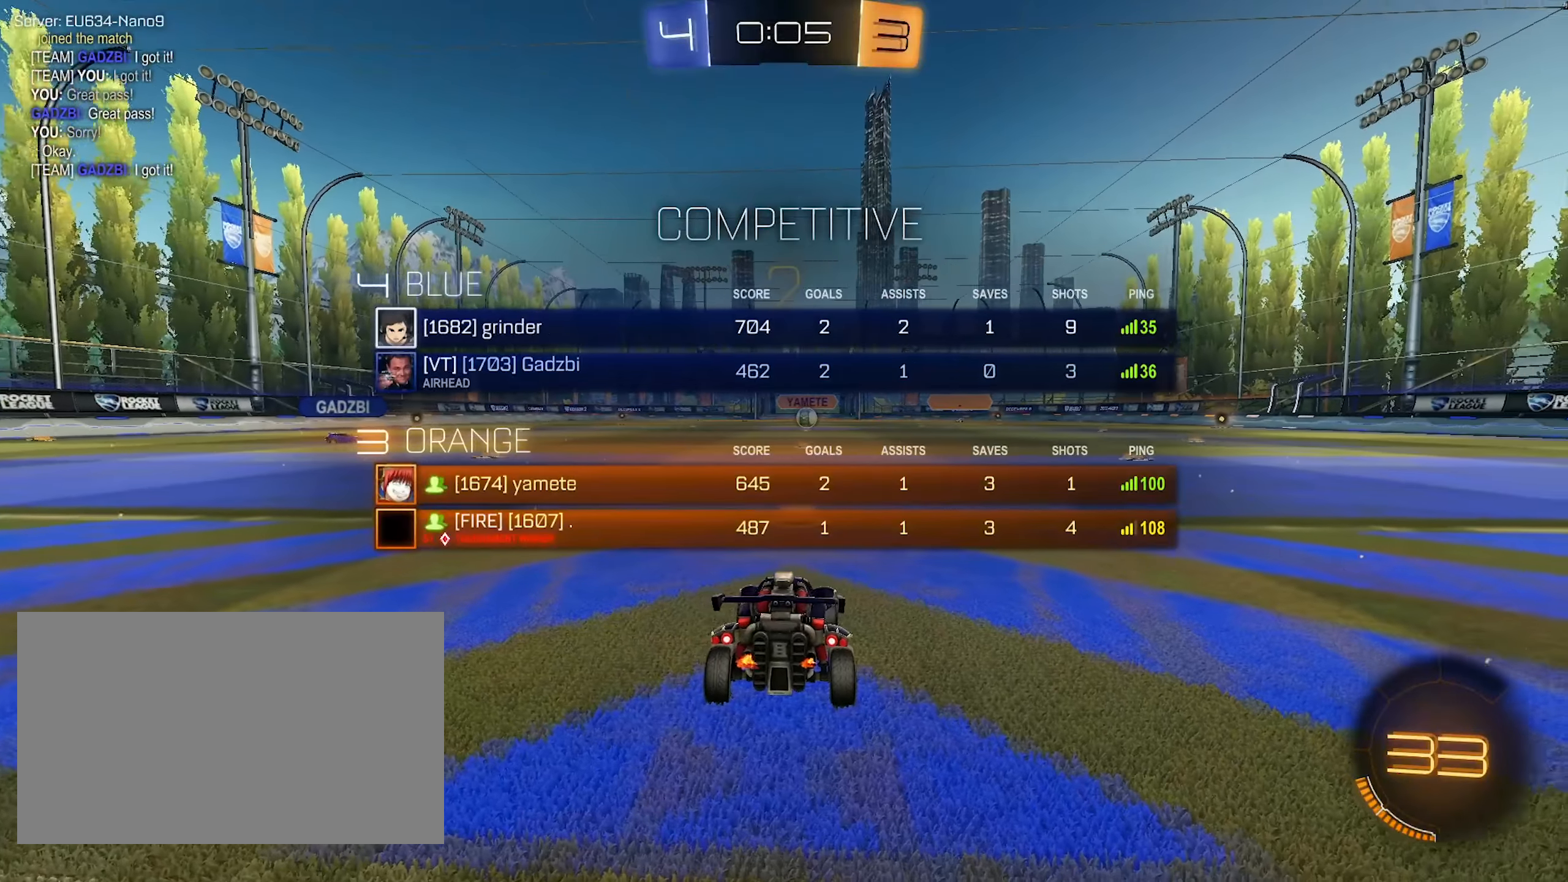
{"keys": ["w"], "mouse": ["left", "mb4"], "events": [[33, "mouse_mb4", "up"], [83, "mouse_left", "down"], [133, "mouse_mb4", "down"], [233, "mouse_mb4", "up"], [267, "mouse_mb4", "down"]]}
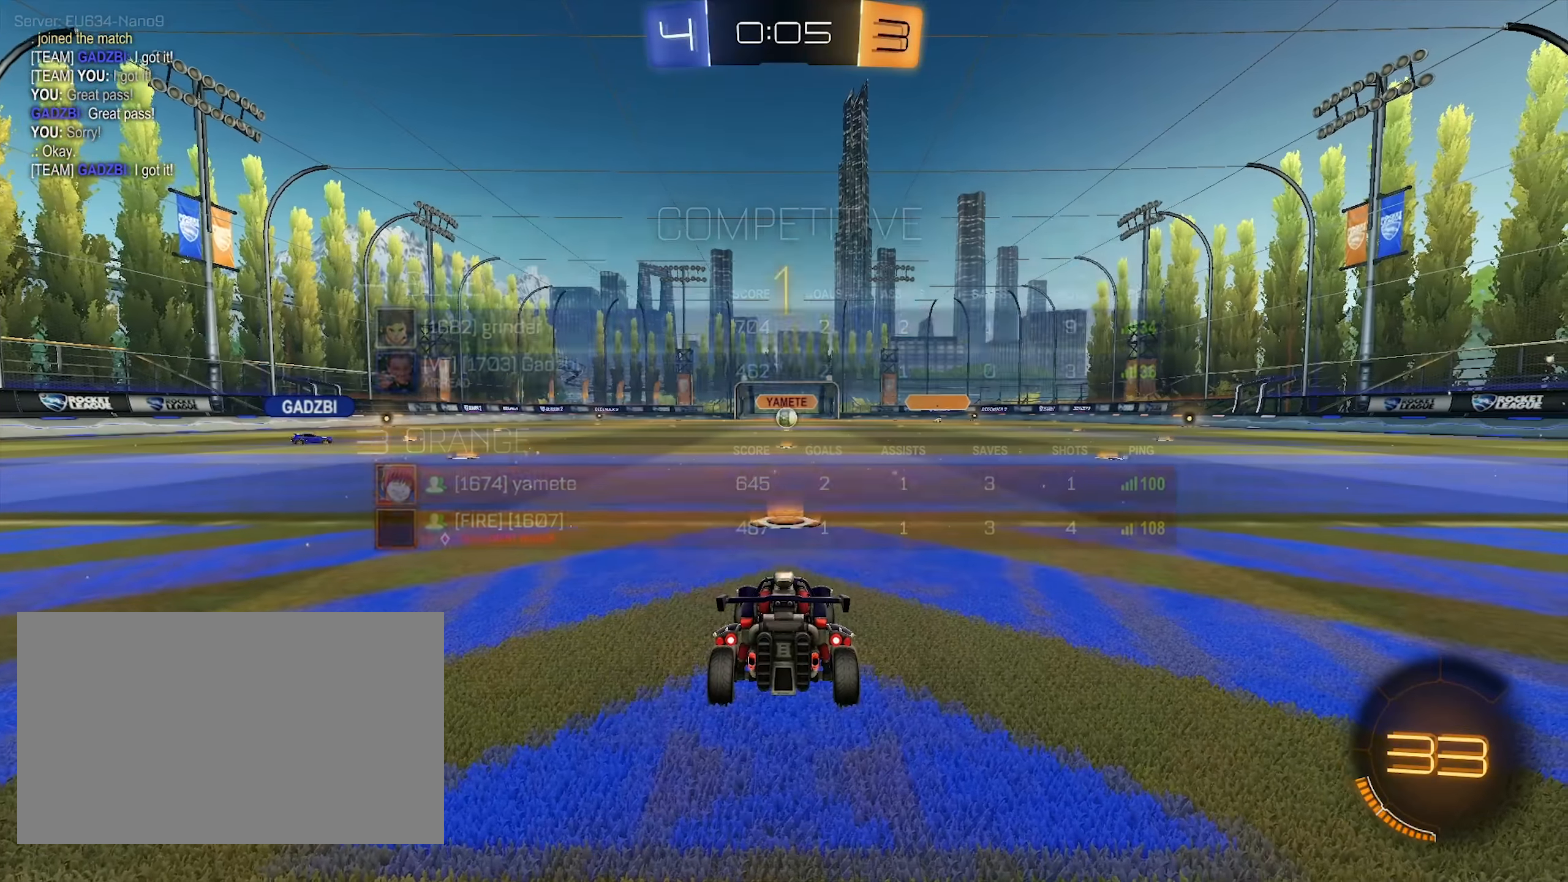
{"keys": ["w"], "mouse": ["left"], "events": [[50, "mouse_mb4", "up"], [100, "mouse_mb4", "down"], [233, "mouse_mb4", "up"], [283, "mouse_mb4", "down"], [433, "mouse_mb4", "up"]]}
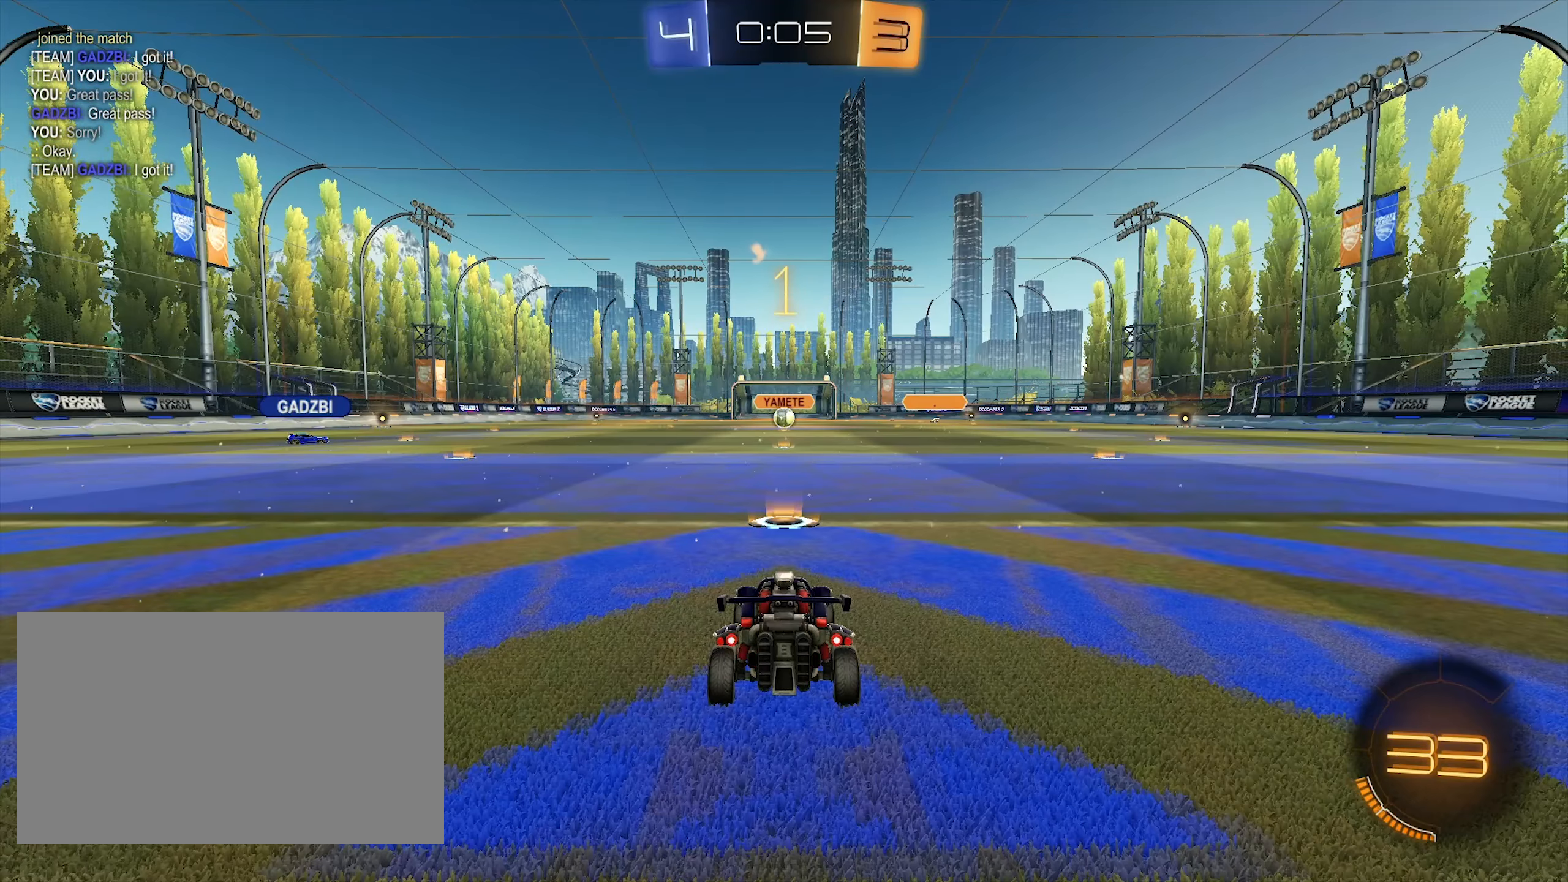
{"keys": ["w"], "mouse": ["left", "right"], "events": [[483, "mouse_right", "down"]]}
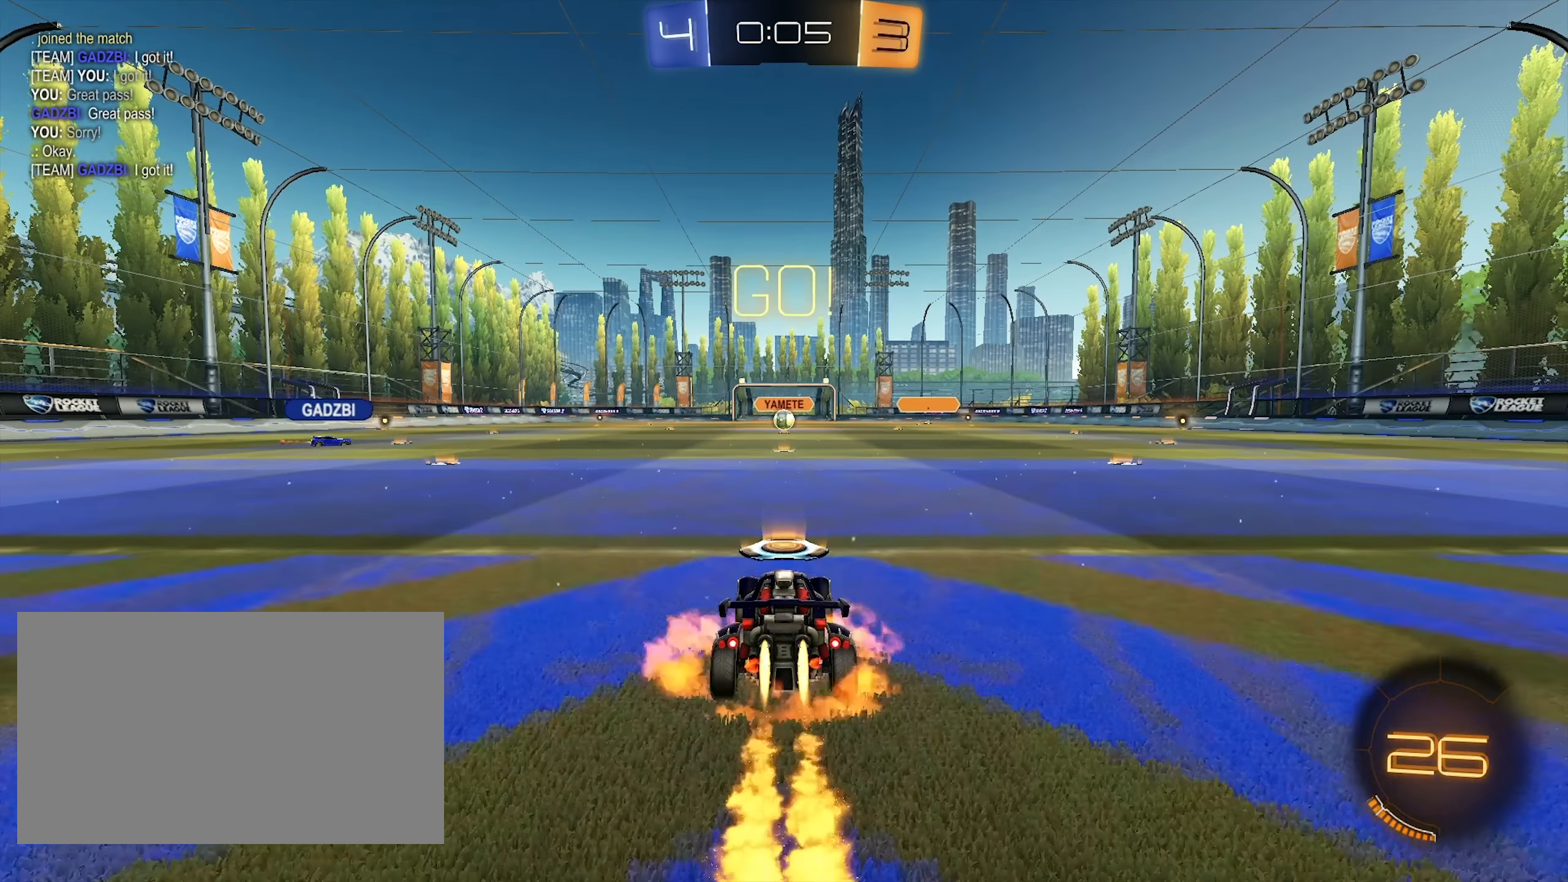
{"keys": ["w"], "mouse": [], "events": [[83, "mouse_right", "up"], [83, "space", "down"], [133, "mouse_right", "down"], [233, "space", "up"], [317, "space", "down"], [367, "mouse_left", "up"], [367, "mouse_right", "up"], [467, "space", "up"]]}
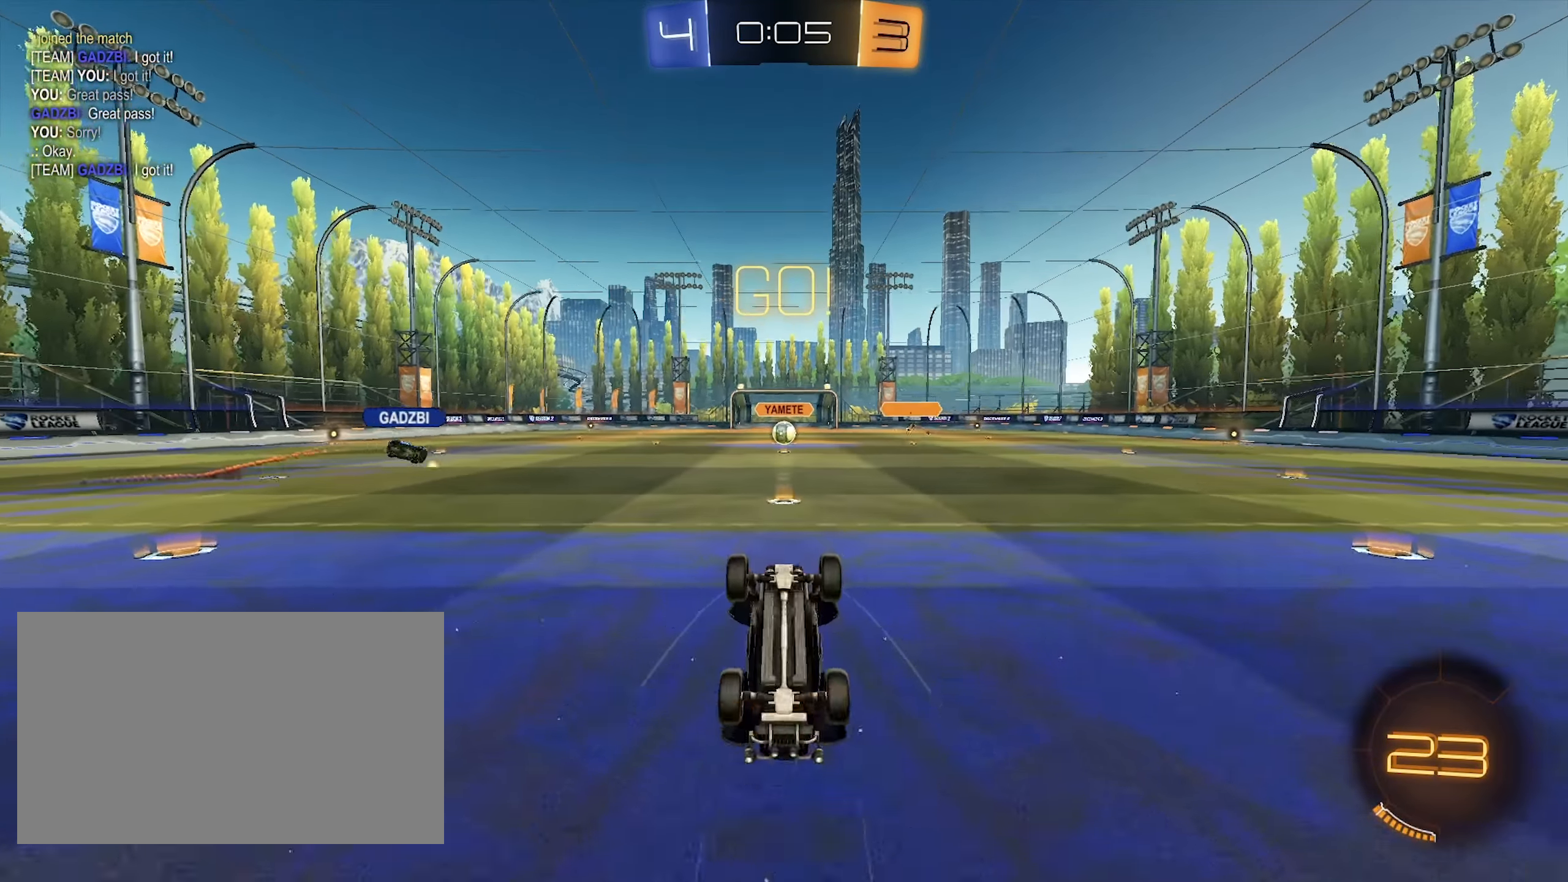
{"keys": ["w"], "mouse": [], "events": []}
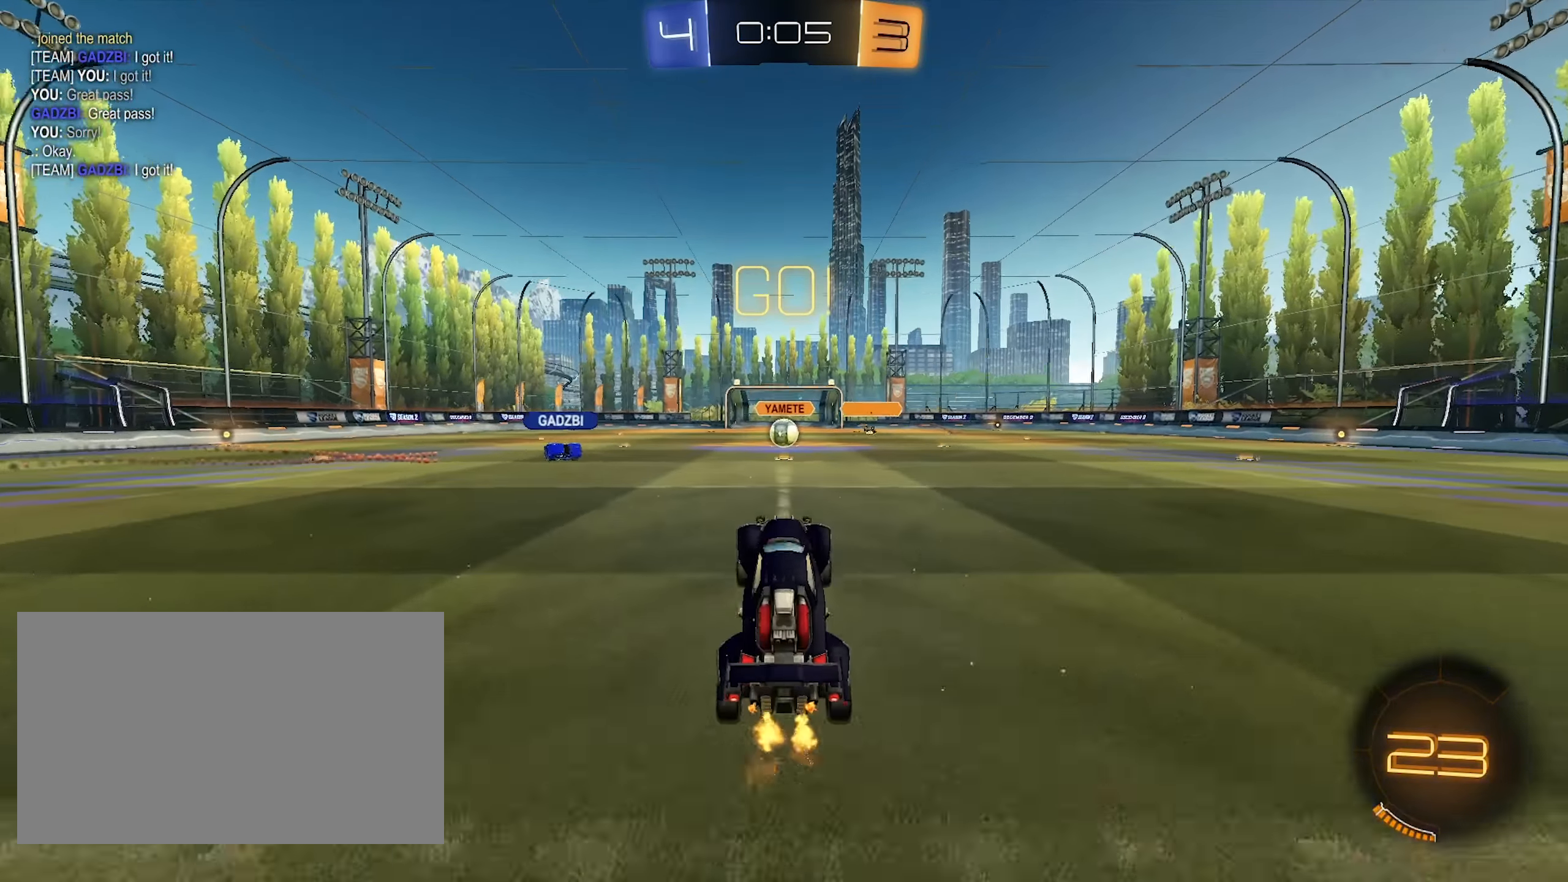
{"keys": ["w"], "mouse": [], "events": [[217, "space", "down"], [350, "space", "up"]]}
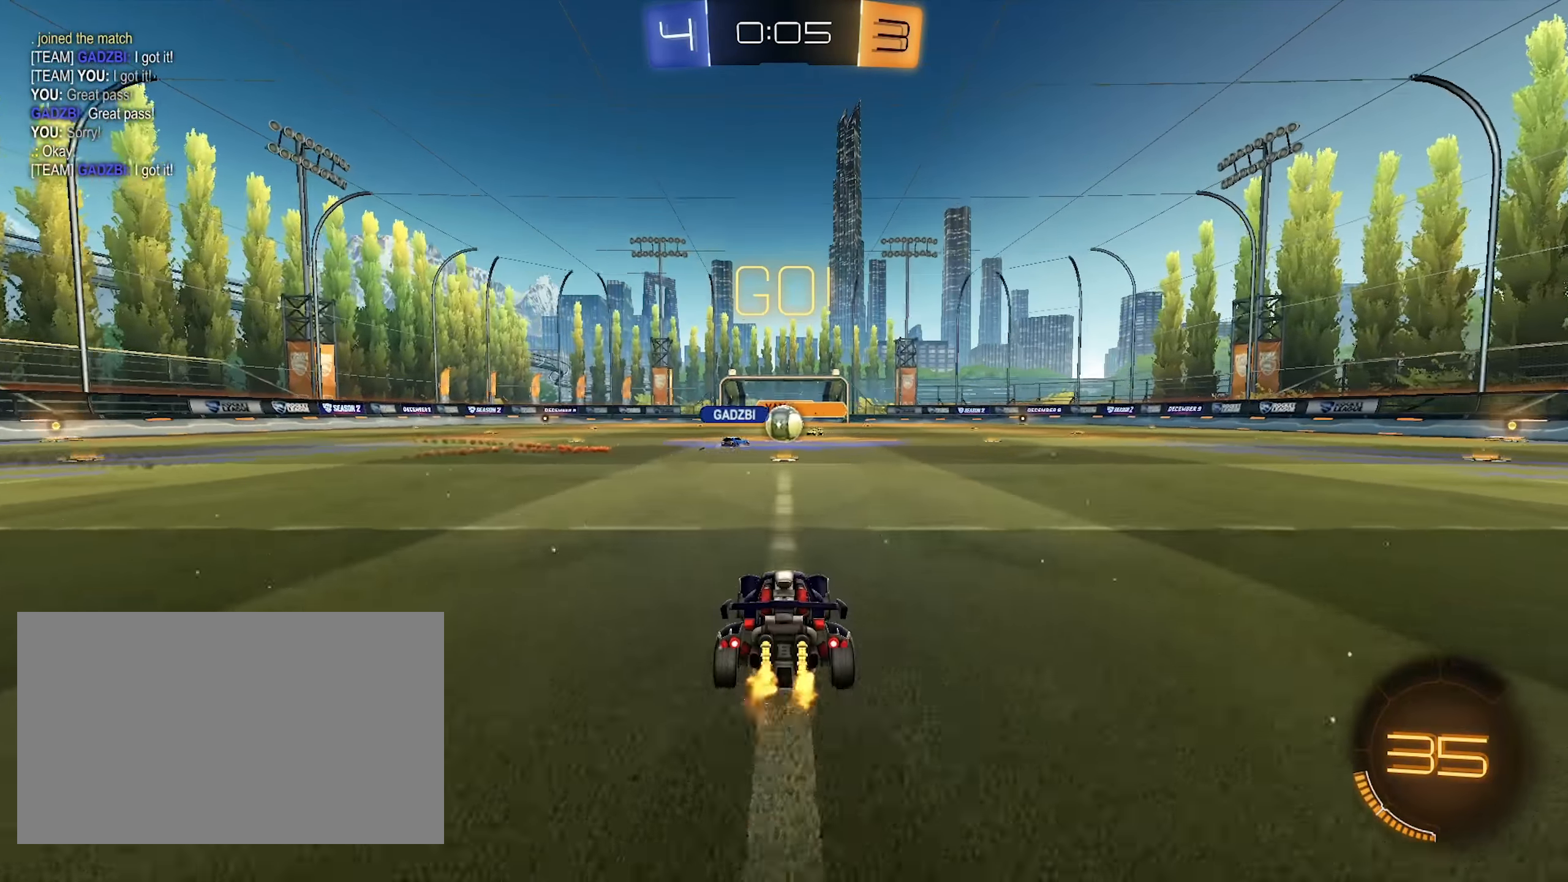
{"keys": ["d", "w"], "mouse": [], "events": [[317, "d", "down"]]}
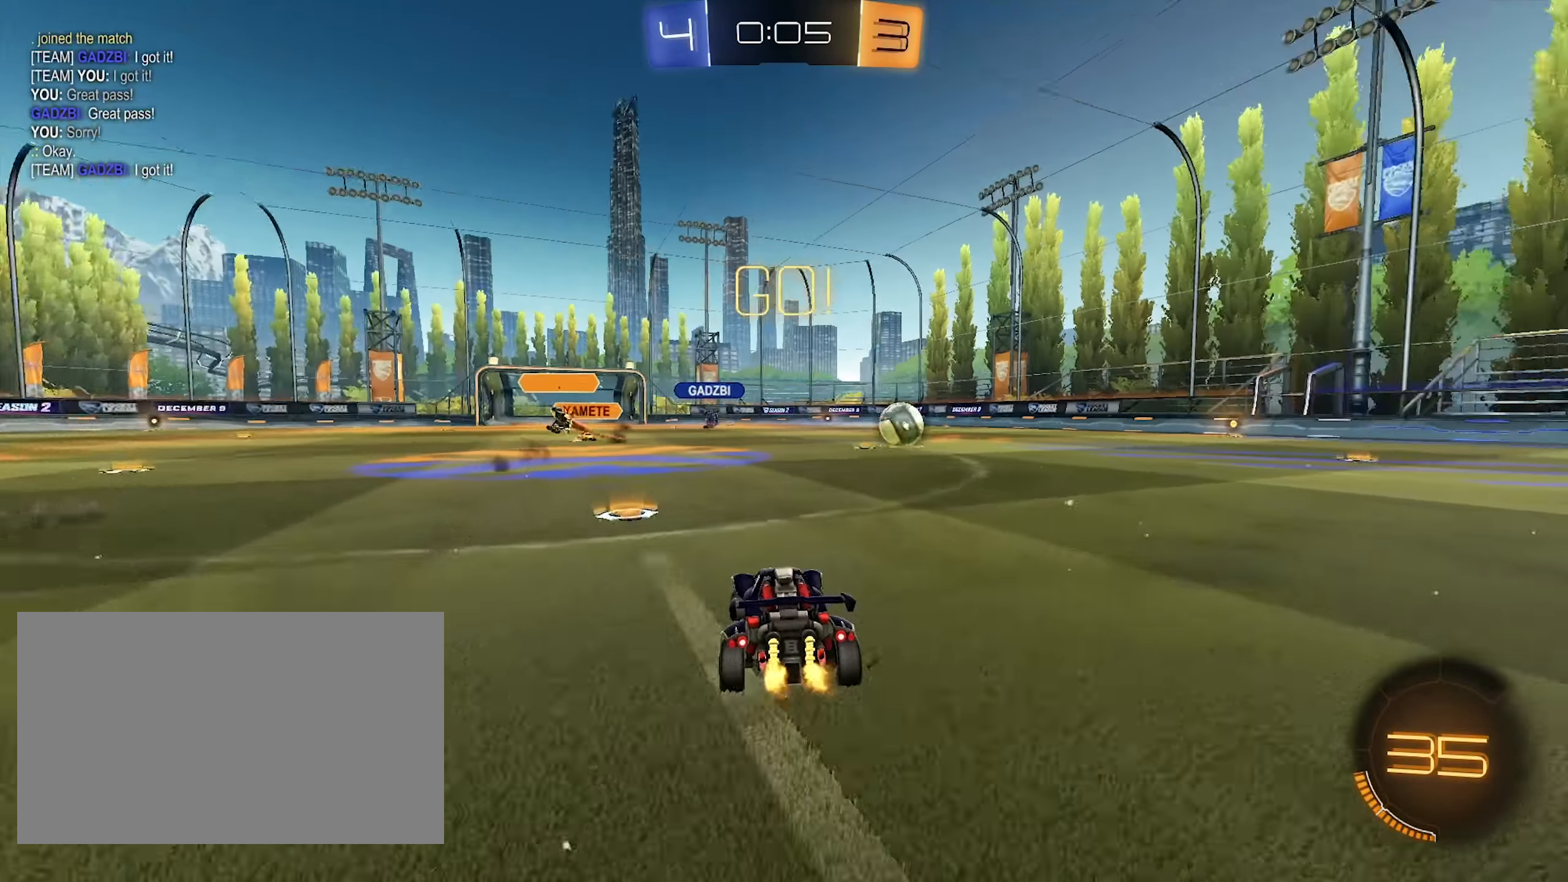
{"keys": ["d", "w"], "mouse": [], "events": [[333, "shift", "down"], [433, "shift", "up"]]}
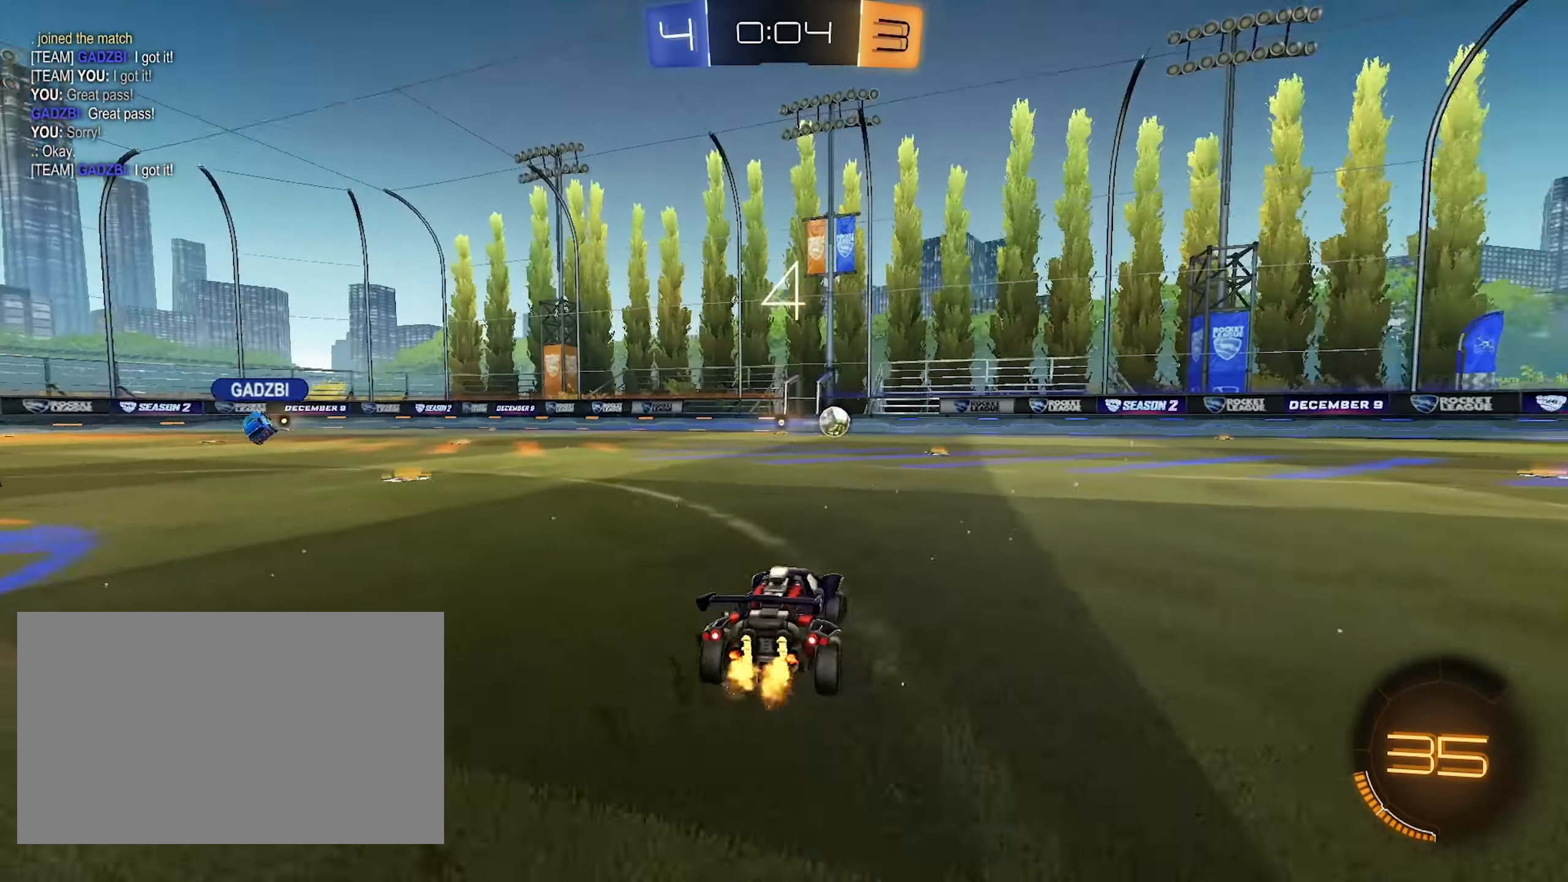
{"keys": ["d", "s", "shift"], "mouse": ["left", "right"], "events": [[67, "mouse_left", "down"], [300, "mouse_right", "down"], [300, "shift", "down"], [350, "mouse_right", "up"], [400, "mouse_right", "down"], [450, "s", "down"], [500, "w", "up"]]}
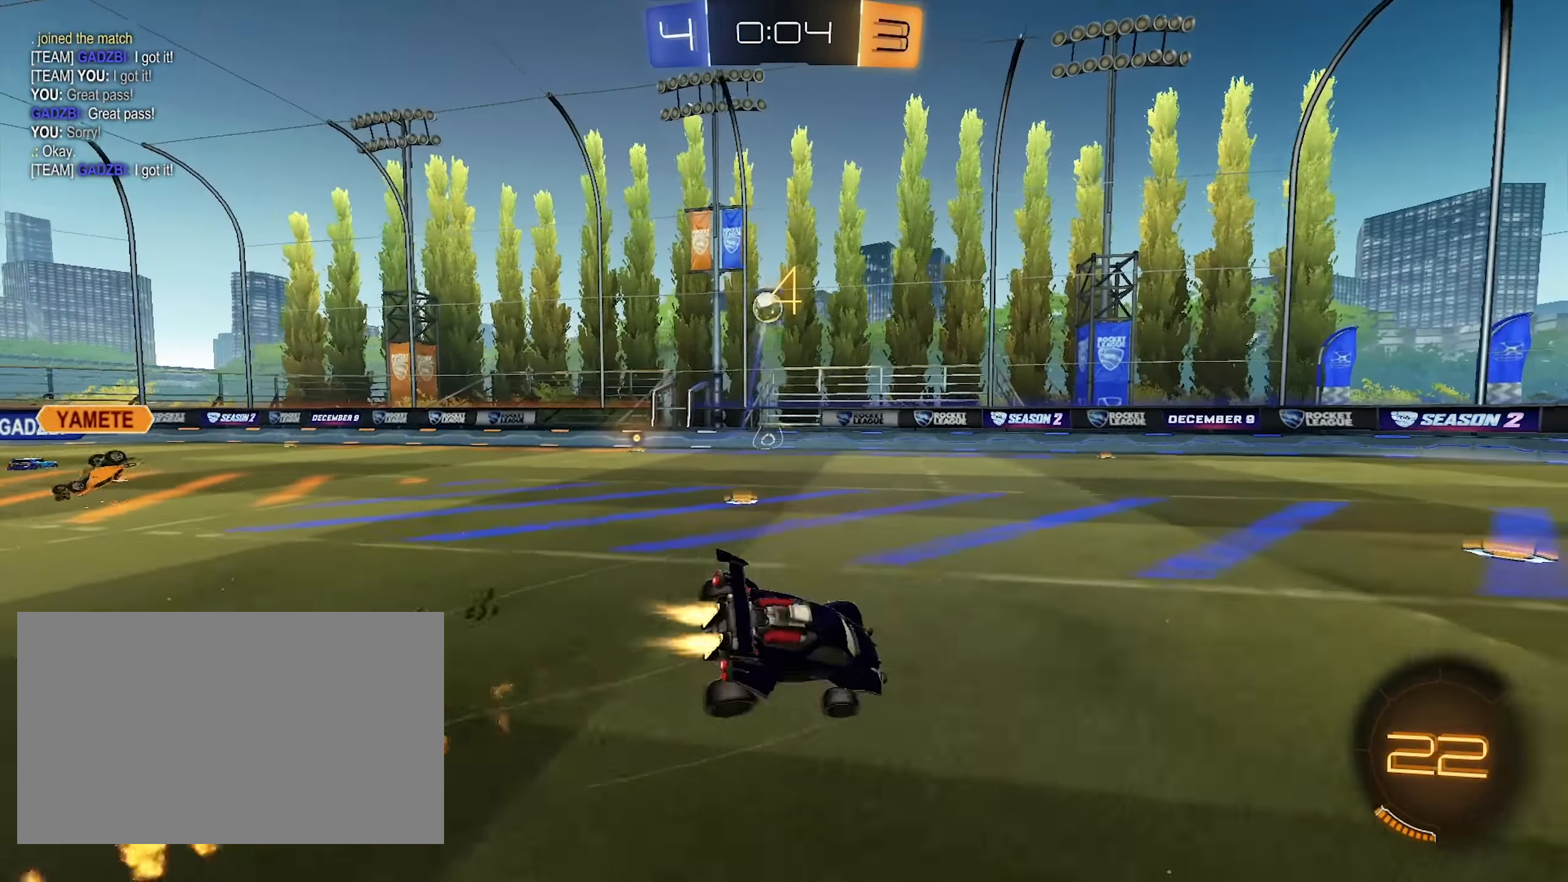
{"keys": ["d", "s", "shift"], "mouse": [], "events": [[267, "s", "up"], [267, "space", "down"], [317, "mouse_right", "up"], [367, "s", "down"], [467, "mouse_left", "up"], [467, "space", "up"]]}
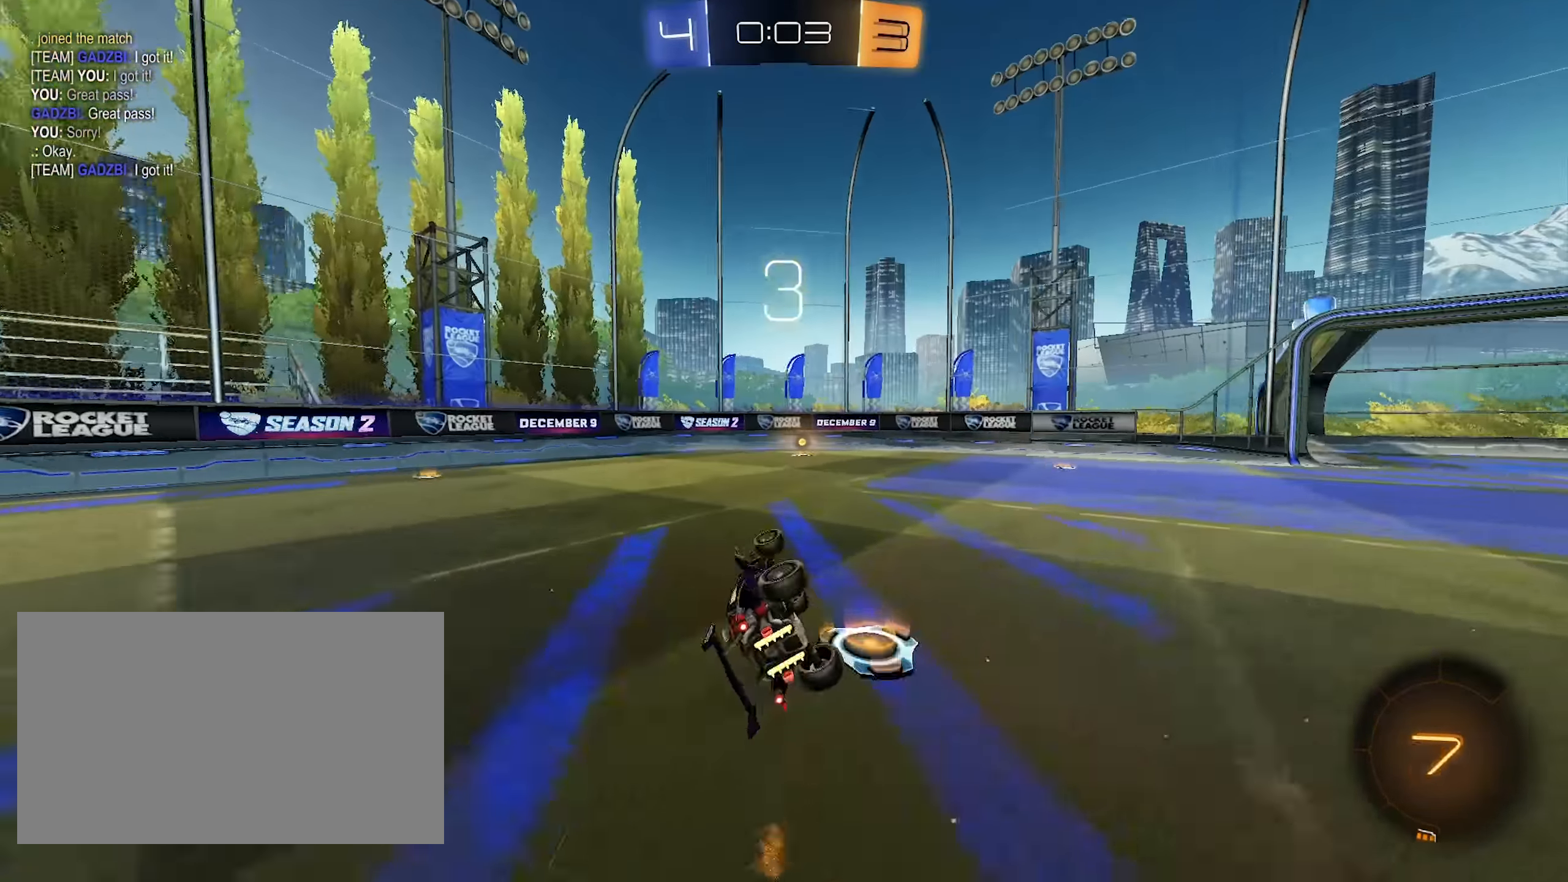
{"keys": [], "mouse": [], "events": [[150, "shift", "up"], [200, "d", "up"], [200, "s", "up"], [333, "space", "down"], [483, "space", "up"]]}
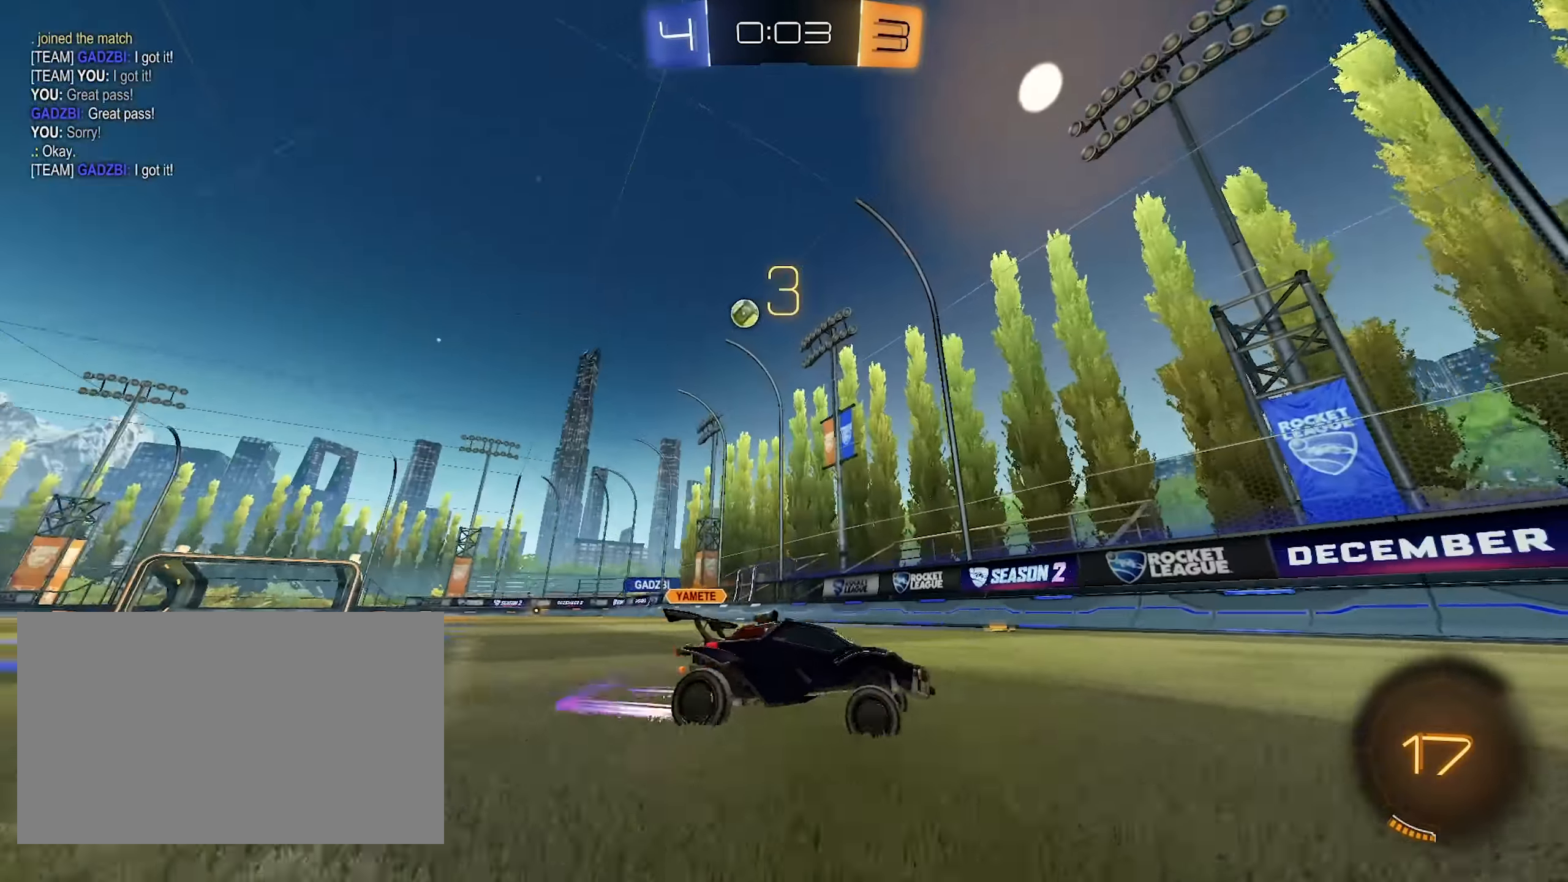
{"keys": ["d", "w"], "mouse": [], "events": [[17, "w", "down"], [117, "d", "down"], [217, "shift", "down"], [350, "shift", "up"]]}
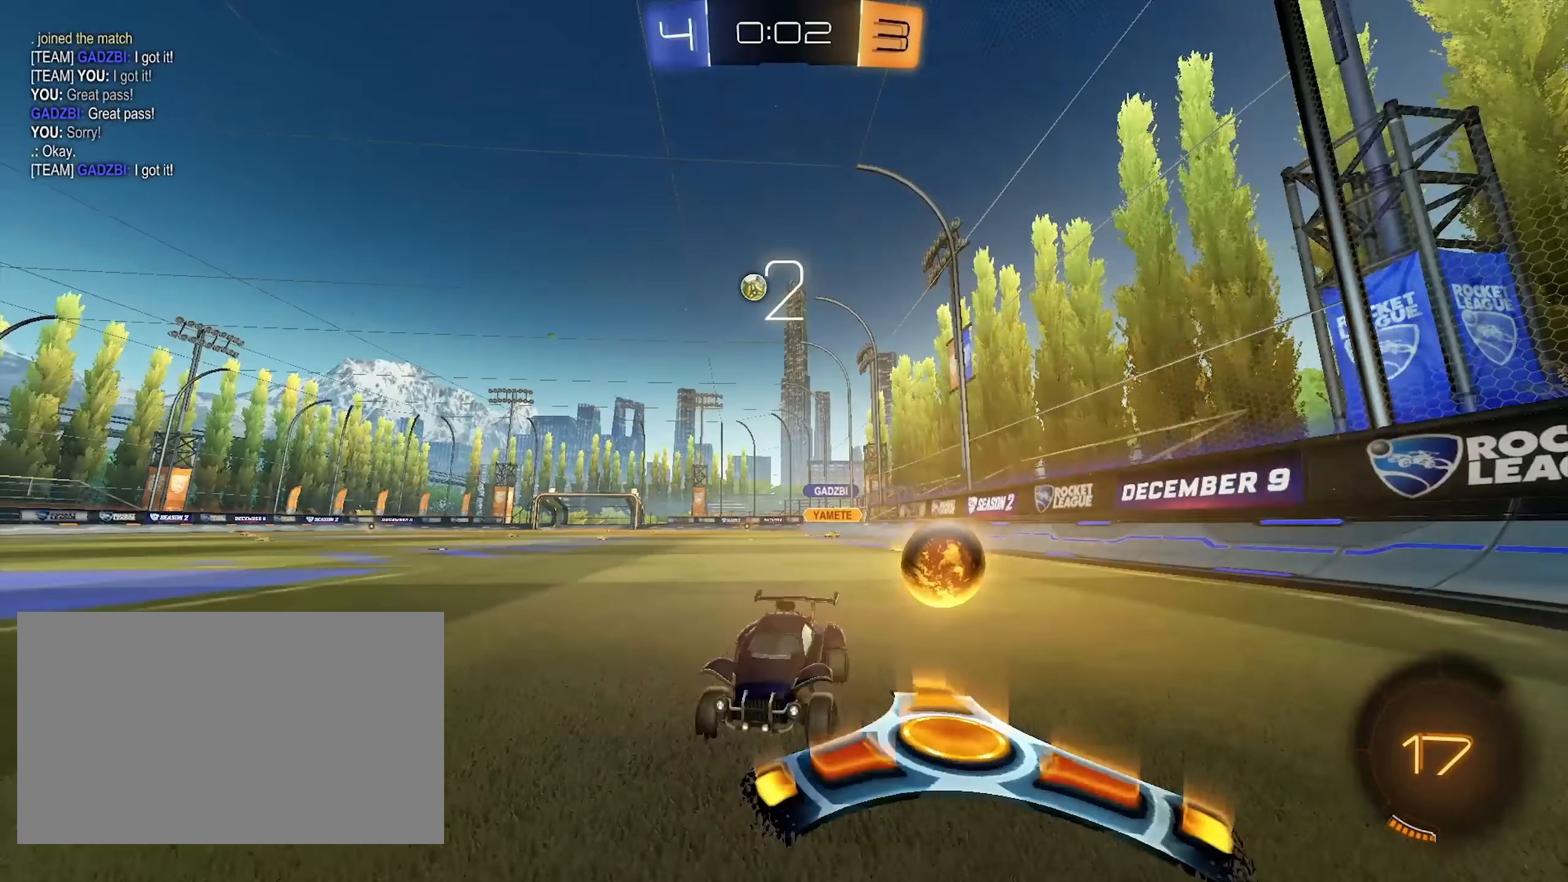
{"keys": ["d", "w"], "mouse": [], "events": []}
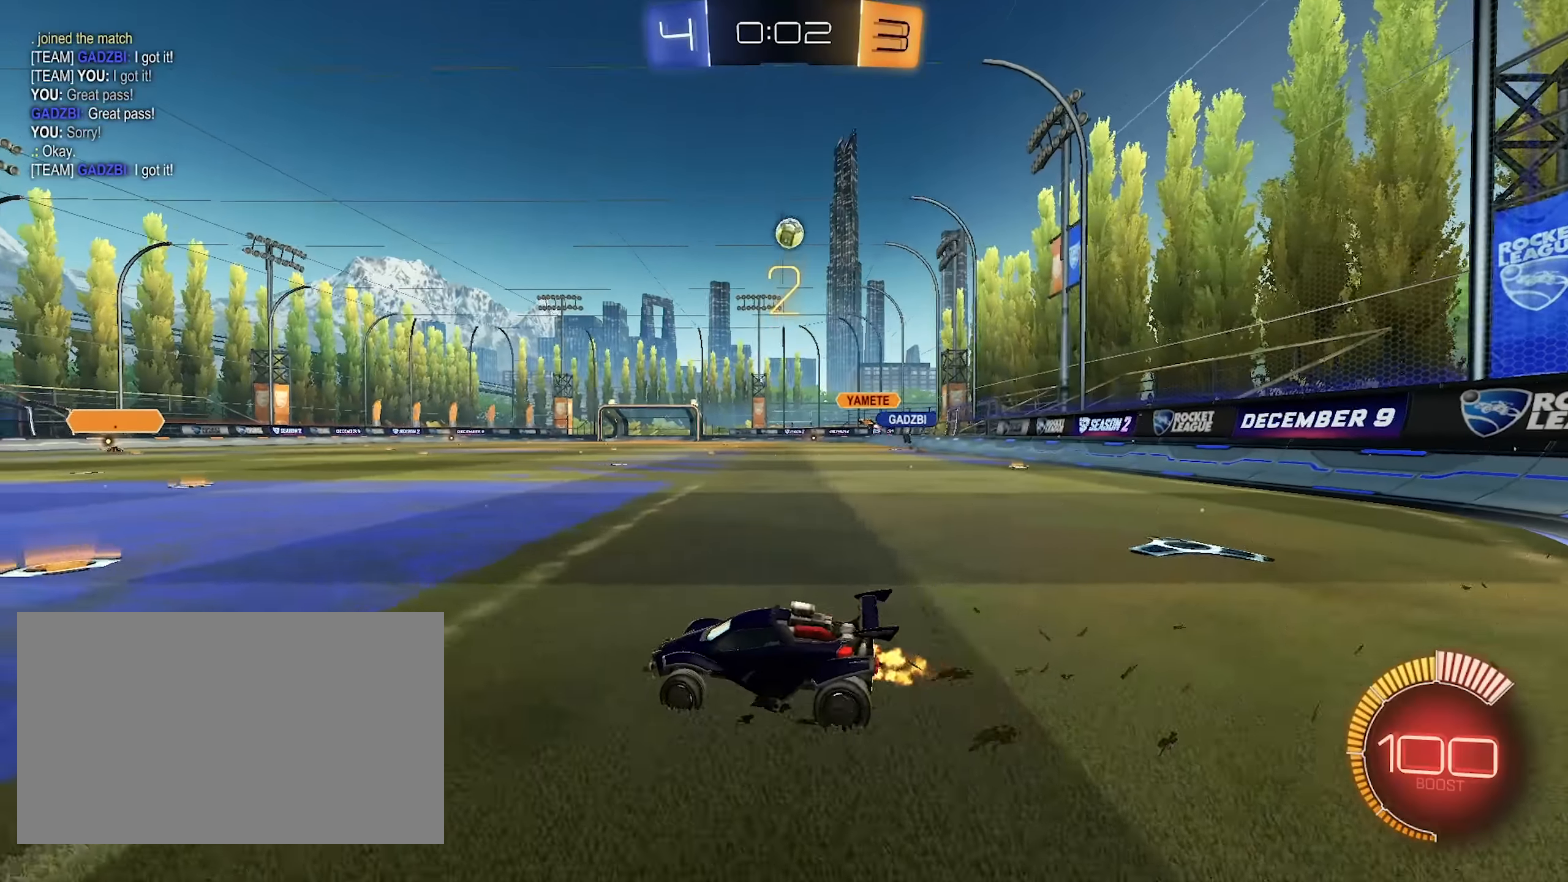
{"keys": ["w"], "mouse": ["left"], "events": [[100, "d", "up"], [150, "mouse_left", "down"], [383, "a", "down"], [483, "a", "up"]]}
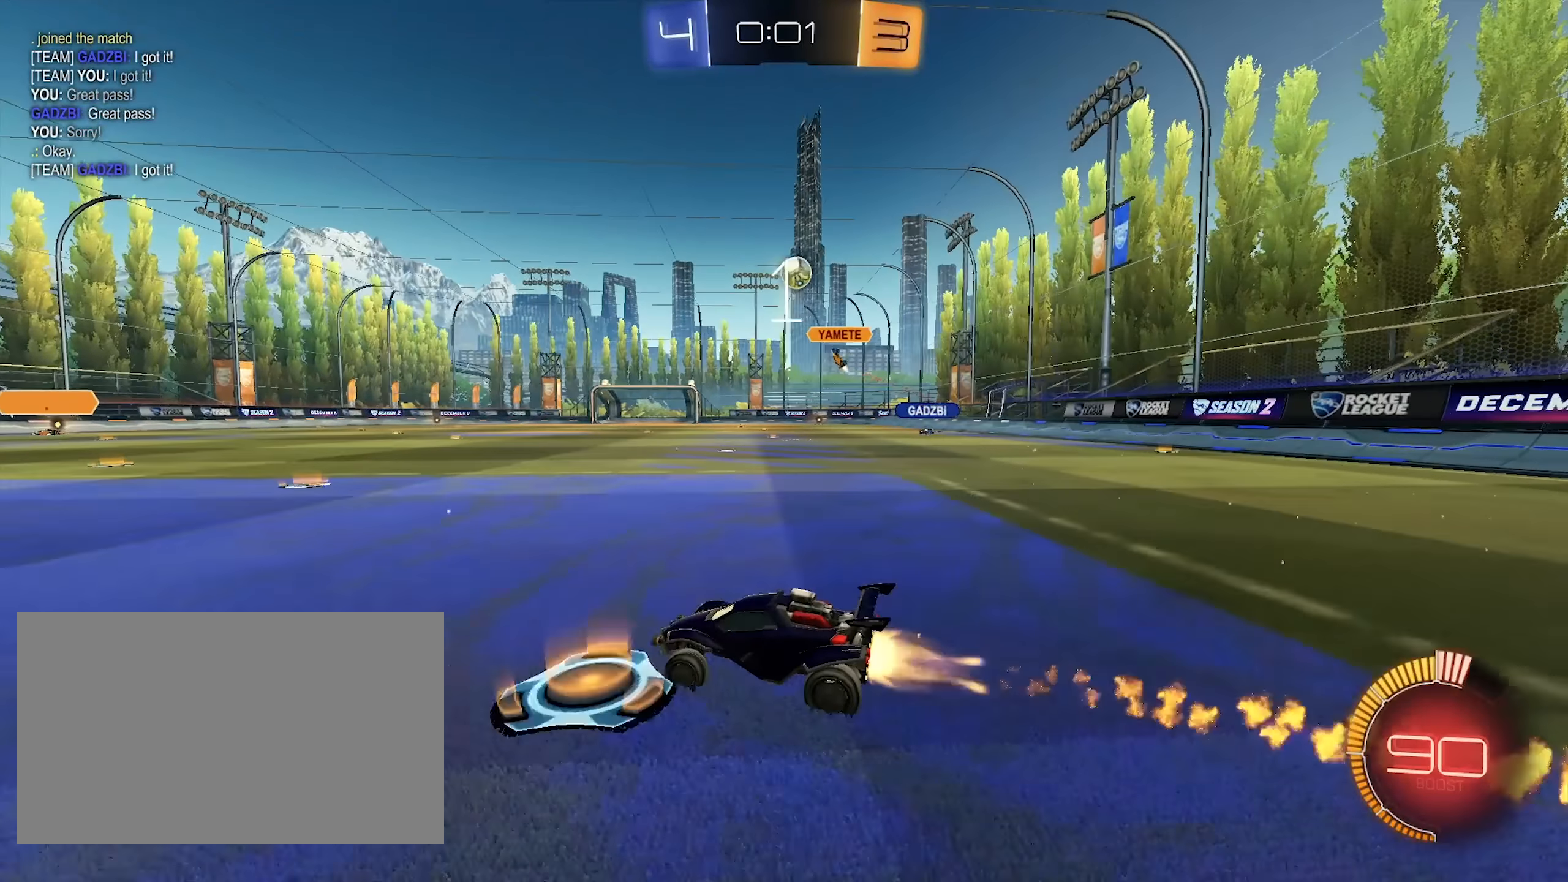
{"keys": ["d", "w"], "mouse": ["left"], "events": [[117, "mouse_left", "up"], [250, "mouse_left", "down"], [483, "d", "down"]]}
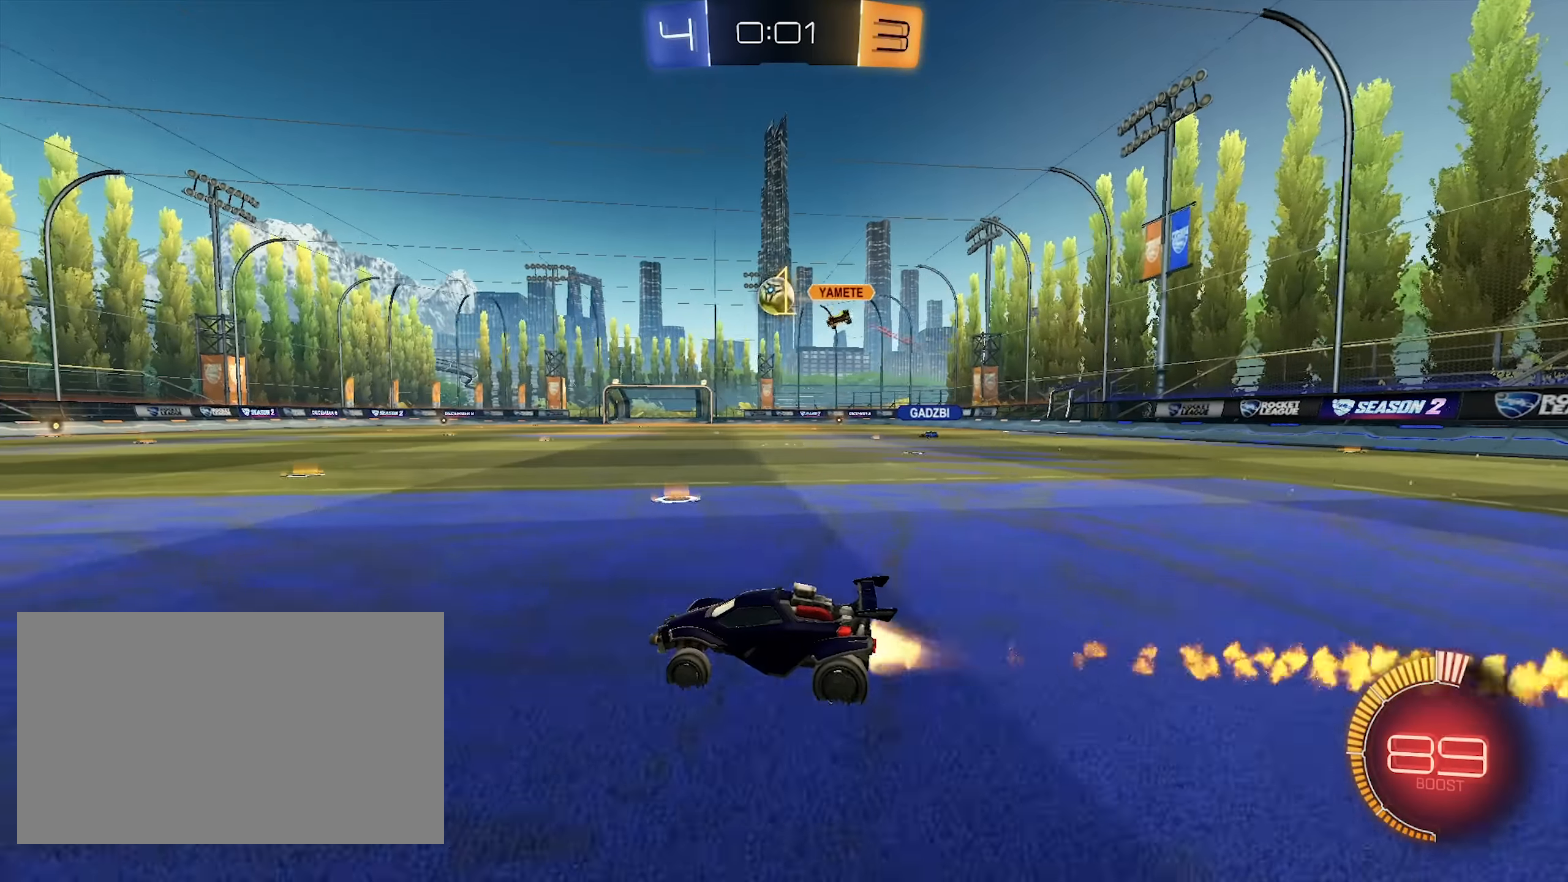
{"keys": ["s"], "mouse": ["left", "right"], "events": [[83, "d", "up"], [233, "mouse_right", "down"], [233, "w", "up"], [367, "a", "down"], [367, "s", "down"], [500, "a", "up"]]}
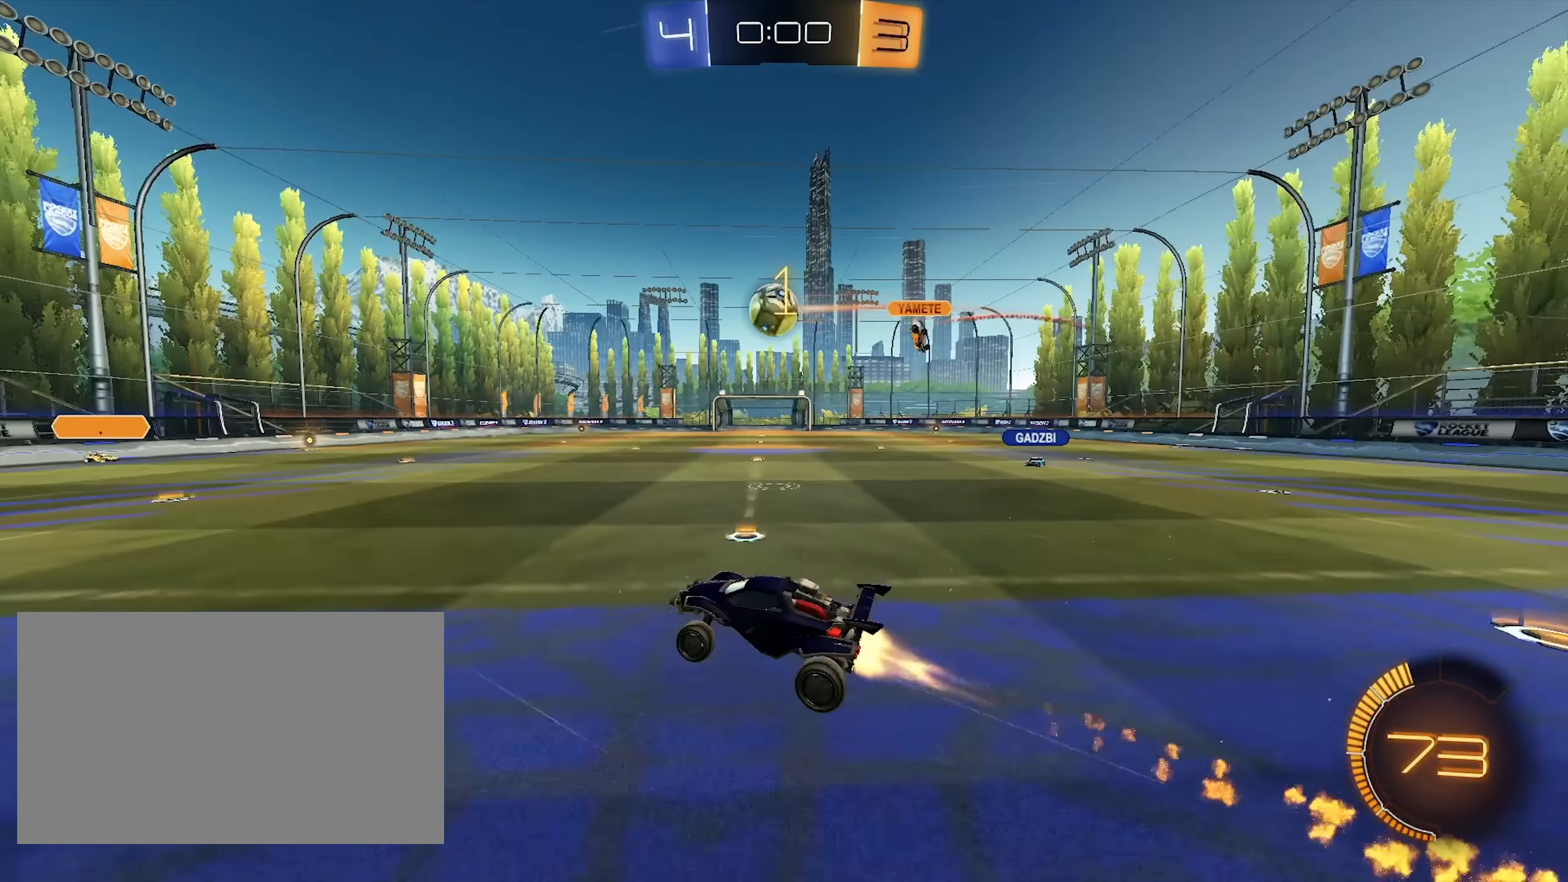
{"keys": ["a", "shift", "w"], "mouse": ["left", "right"], "events": [[50, "s", "up"], [100, "mouse_right", "up"], [150, "d", "down"], [200, "d", "up"], [200, "mouse_left", "up"], [200, "w", "down"], [283, "a", "down"], [333, "mouse_left", "down"], [333, "shift", "down"], [383, "mouse_right", "down"]]}
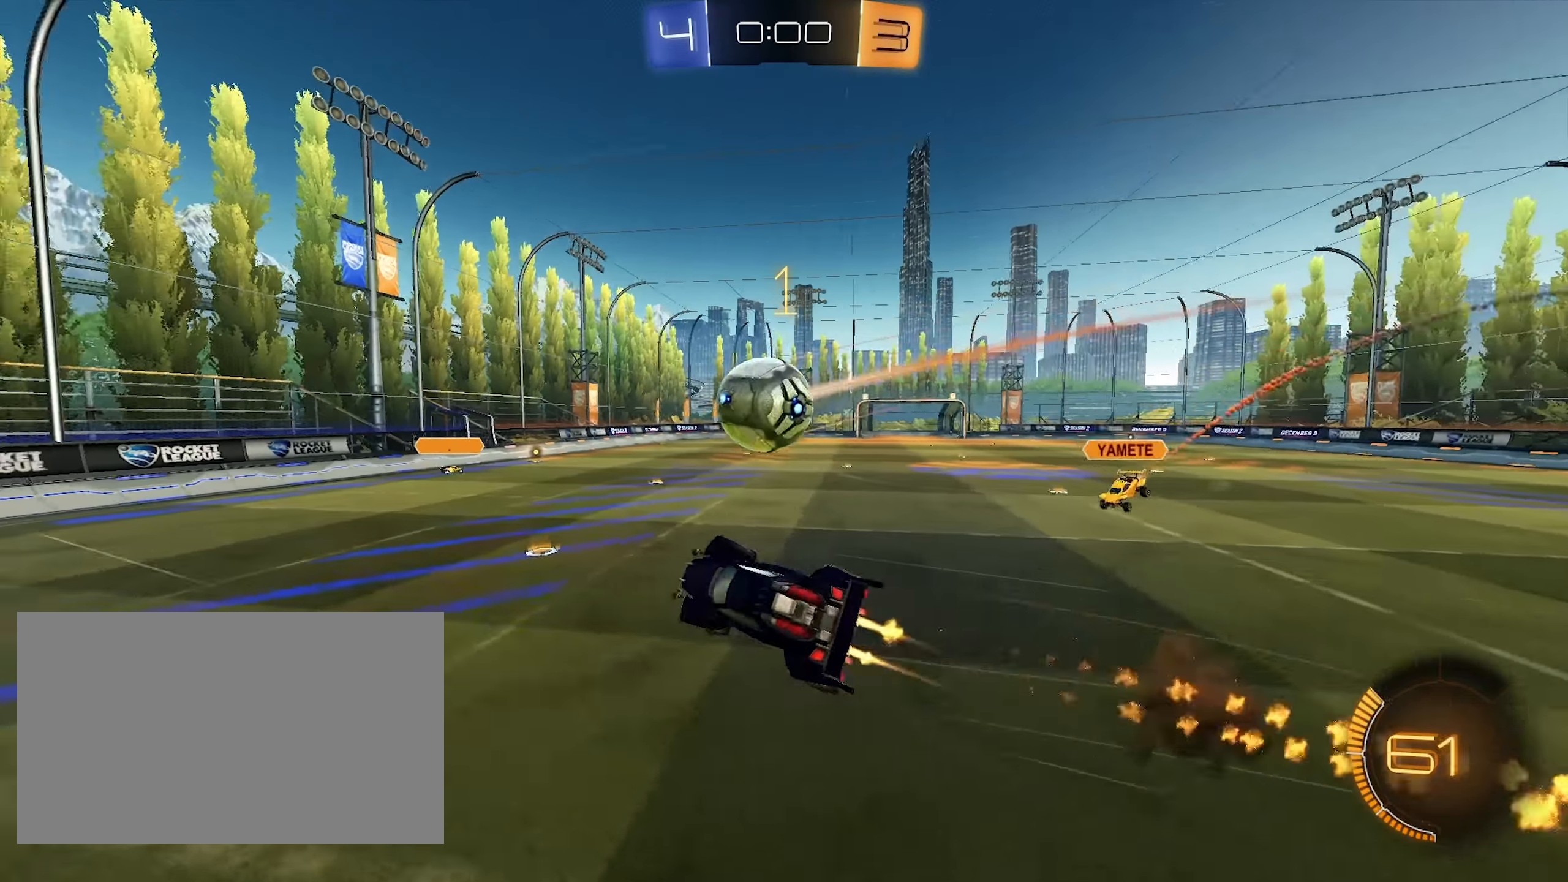
{"keys": ["d", "w"], "mouse": [], "events": [[17, "s", "down"], [17, "w", "up"], [67, "d", "down"], [167, "mouse_right", "up"], [217, "mouse_left", "up"], [217, "shift", "up"], [250, "a", "up"], [400, "s", "up"], [500, "w", "down"]]}
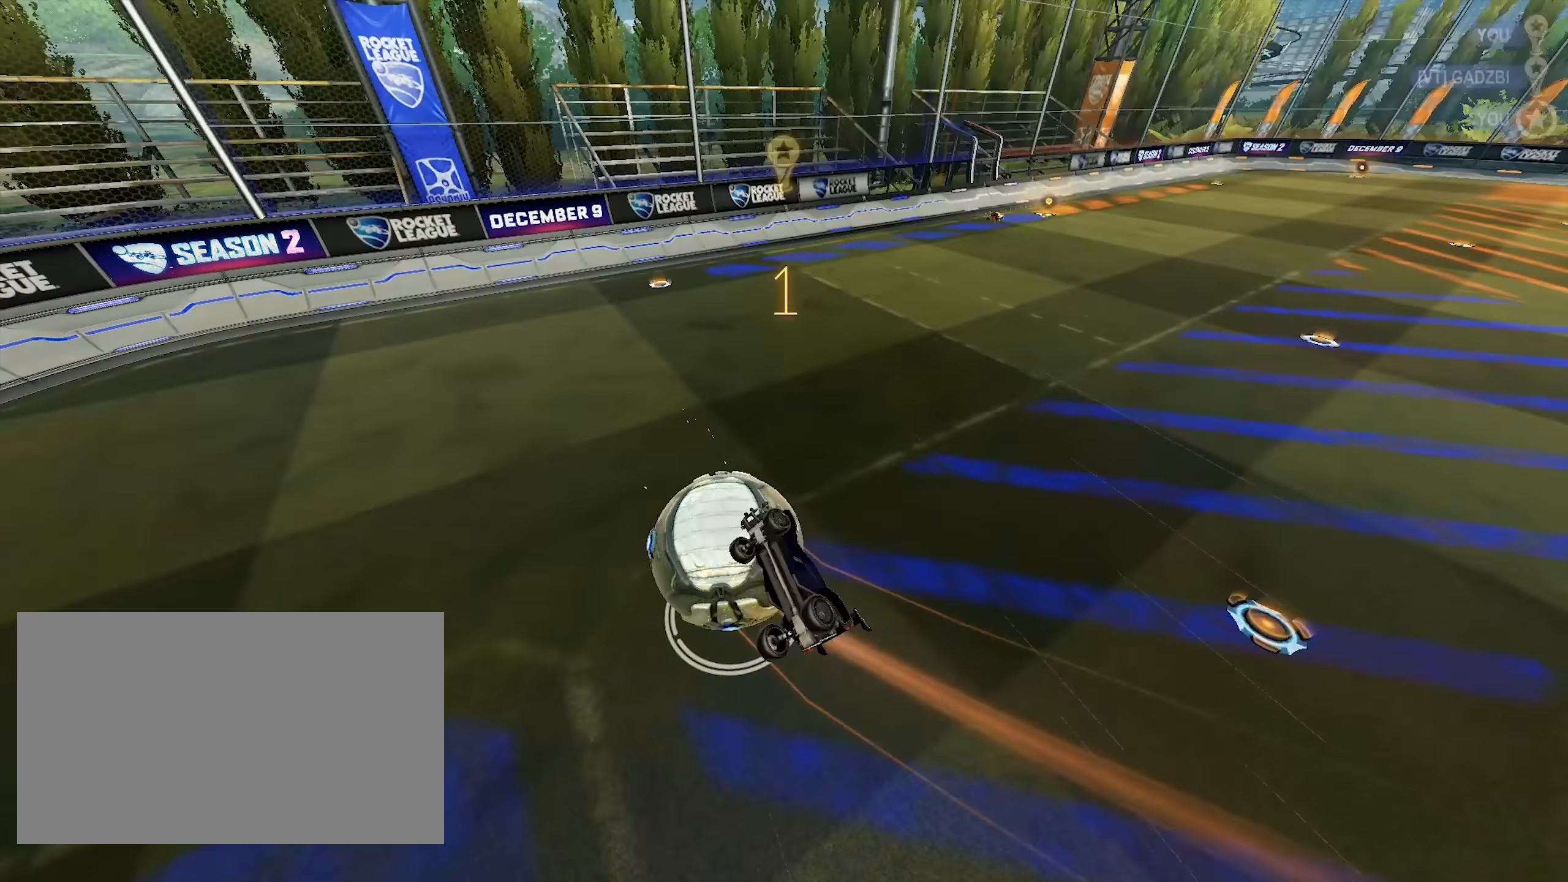
{"keys": [], "mouse": [], "events": [[183, "d", "up"], [233, "w", "up"]]}